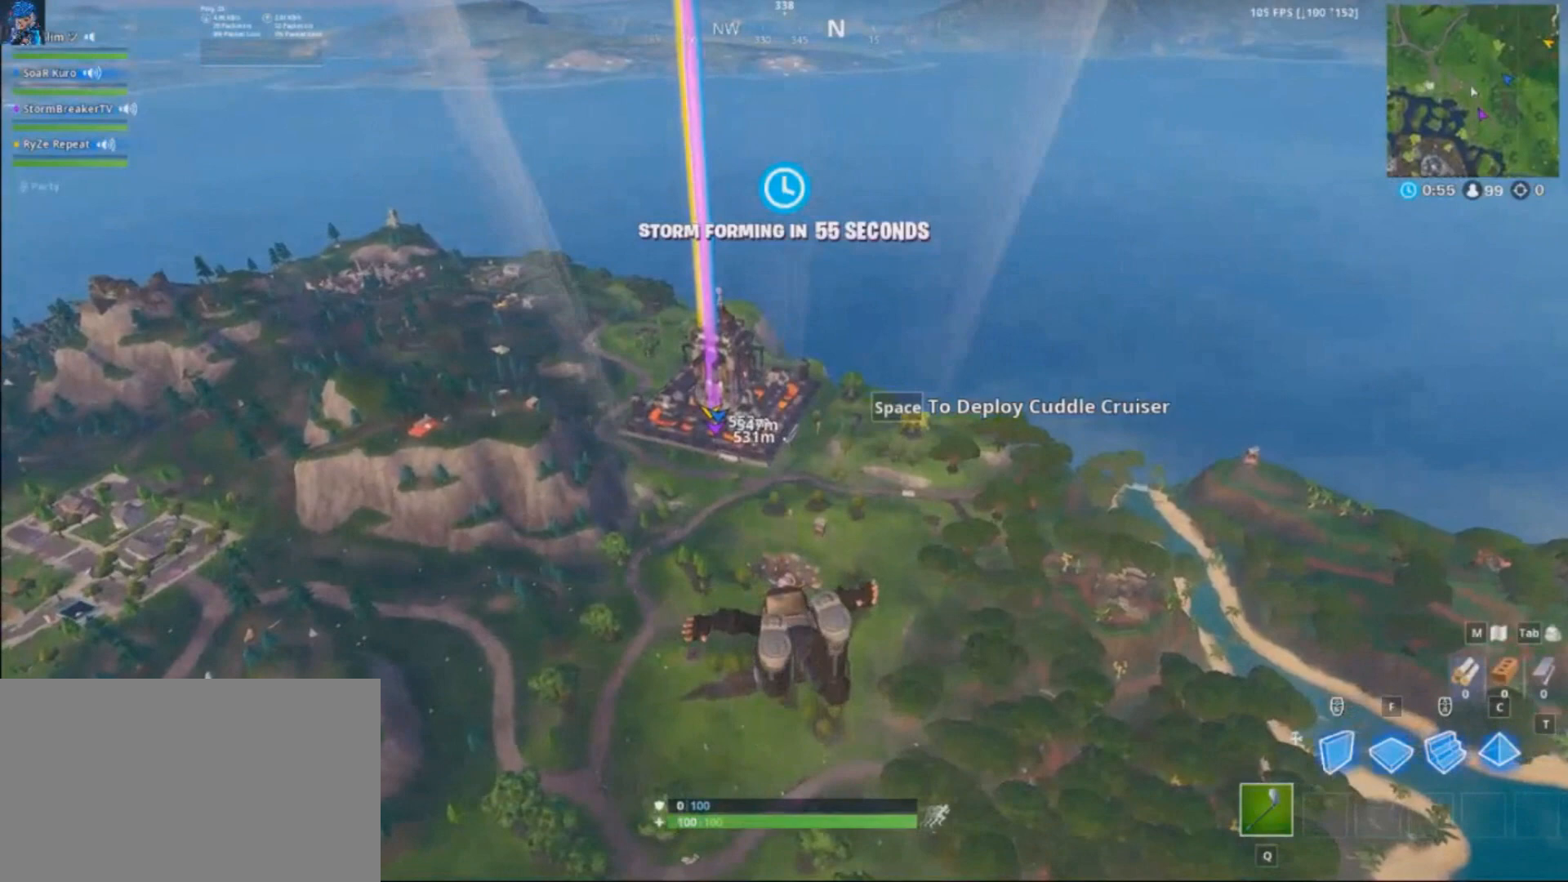
Gameplay with keyboard and mouse; each line is a JSON object with the keys and mouse buttons held at the frame after it. "events" lists presses ("down") and releases ("up") of "1", "2", "3", "4", "5", "a", "alt", "c", "caps_lock", "ctrl", "d", "e", "f", "g", "q", "s", "shift", "space", "t", "tab", "v", "w", "x", "z", "mouse_left", "mouse_wheel" and "mouse_right" between this image and that frame as [ms after this image, input, new state], when the widget could be followed in between. "mouse_left", "mouse_wheel", "mouse_right" = the "left", "wheel", "right" buttons of the "mouse" list. No other keys are recorded. "wheel" means that the mouse wheel is clicked or scrolled. Not read: mouse_move r.
{"keys": [], "mouse": ["left"], "events": [[467, "mouse_left", "down"]]}
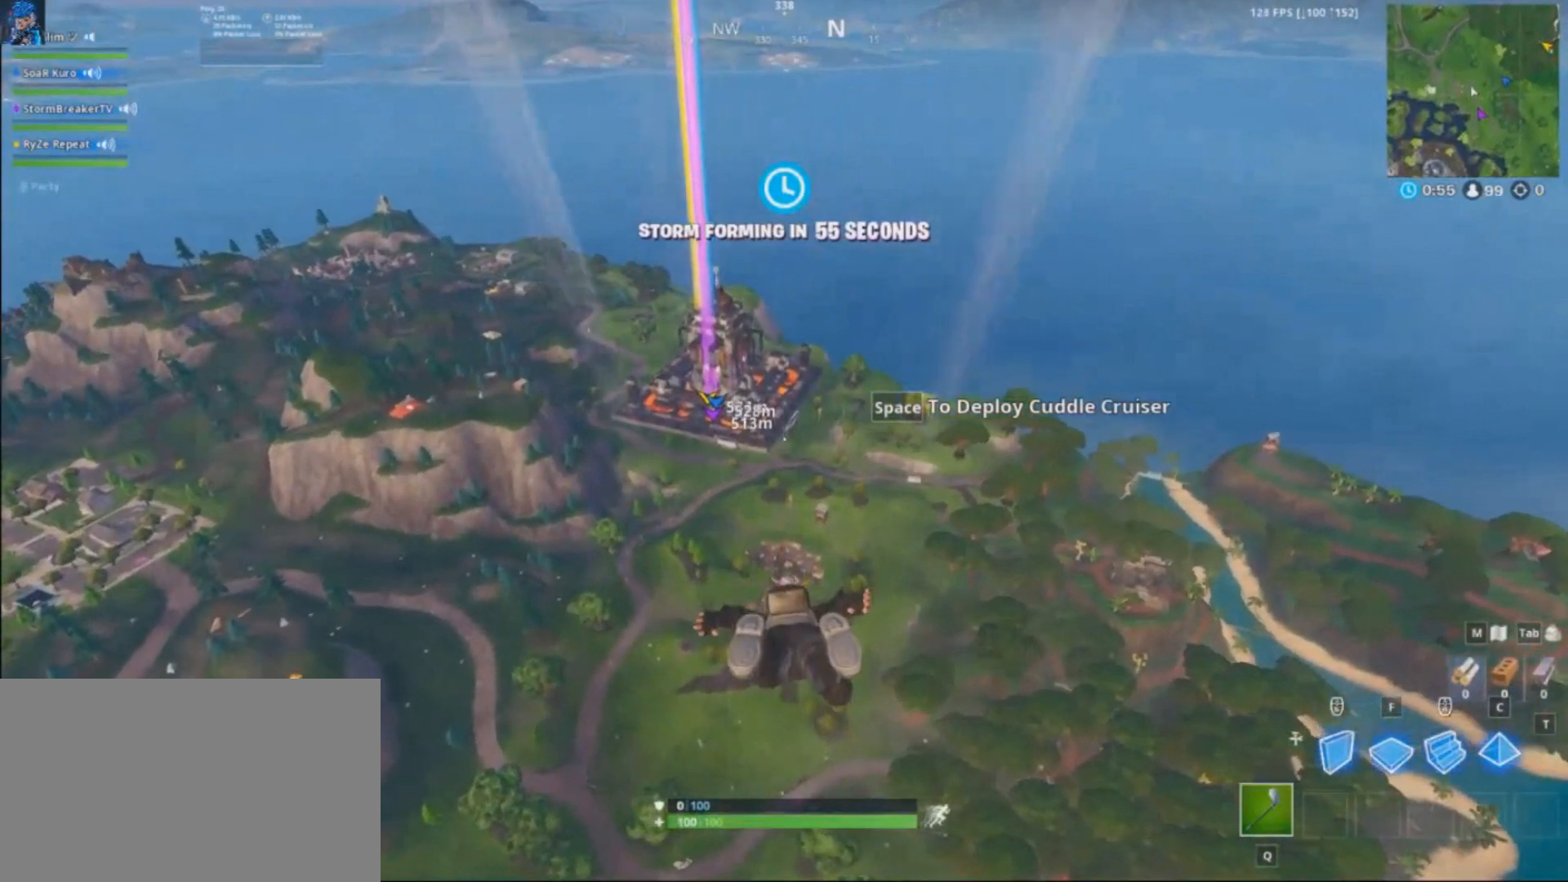
{"keys": [], "mouse": [], "events": [[67, "mouse_left", "up"]]}
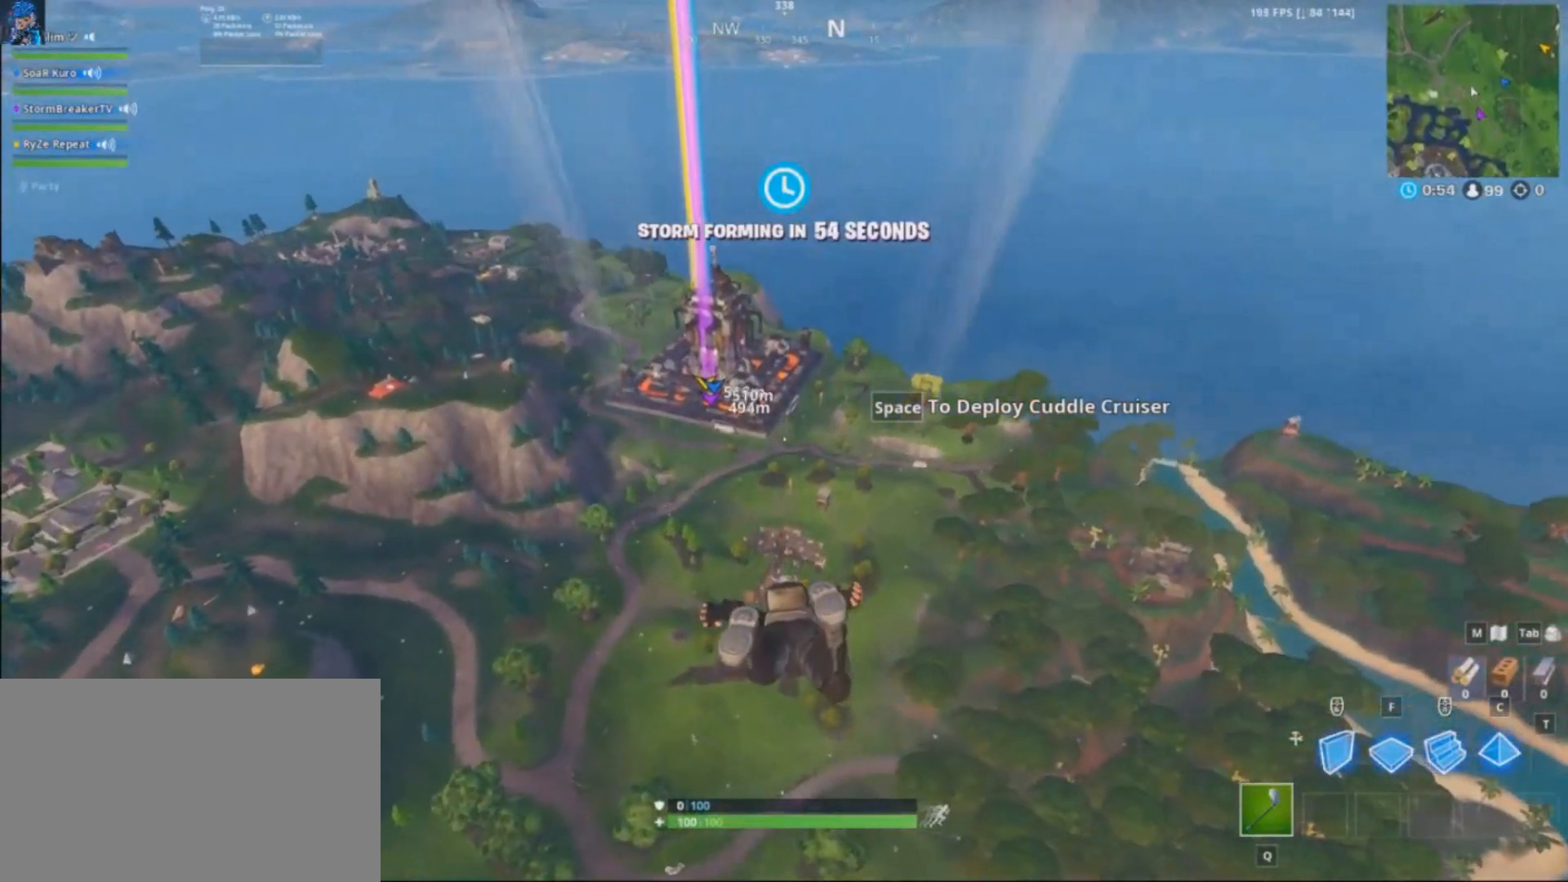
{"keys": [], "mouse": ["left"], "events": [[67, "mouse_left", "down"], [167, "mouse_left", "up"], [267, "mouse_left", "down"], [367, "mouse_left", "up"], [434, "mouse_left", "down"]]}
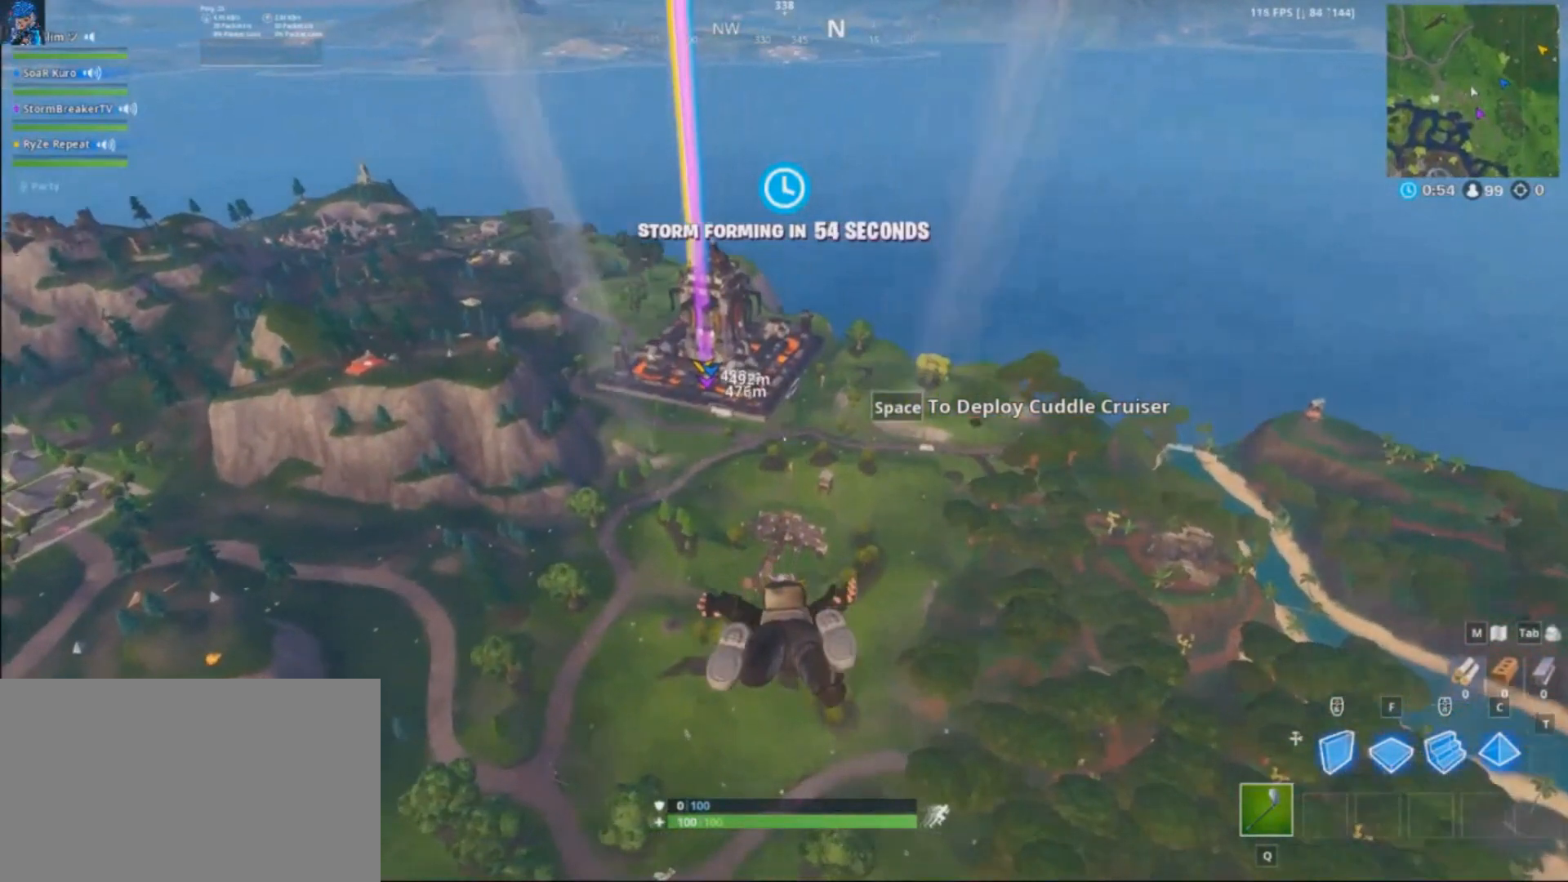
{"keys": [], "mouse": [], "events": [[100, "mouse_left", "up"]]}
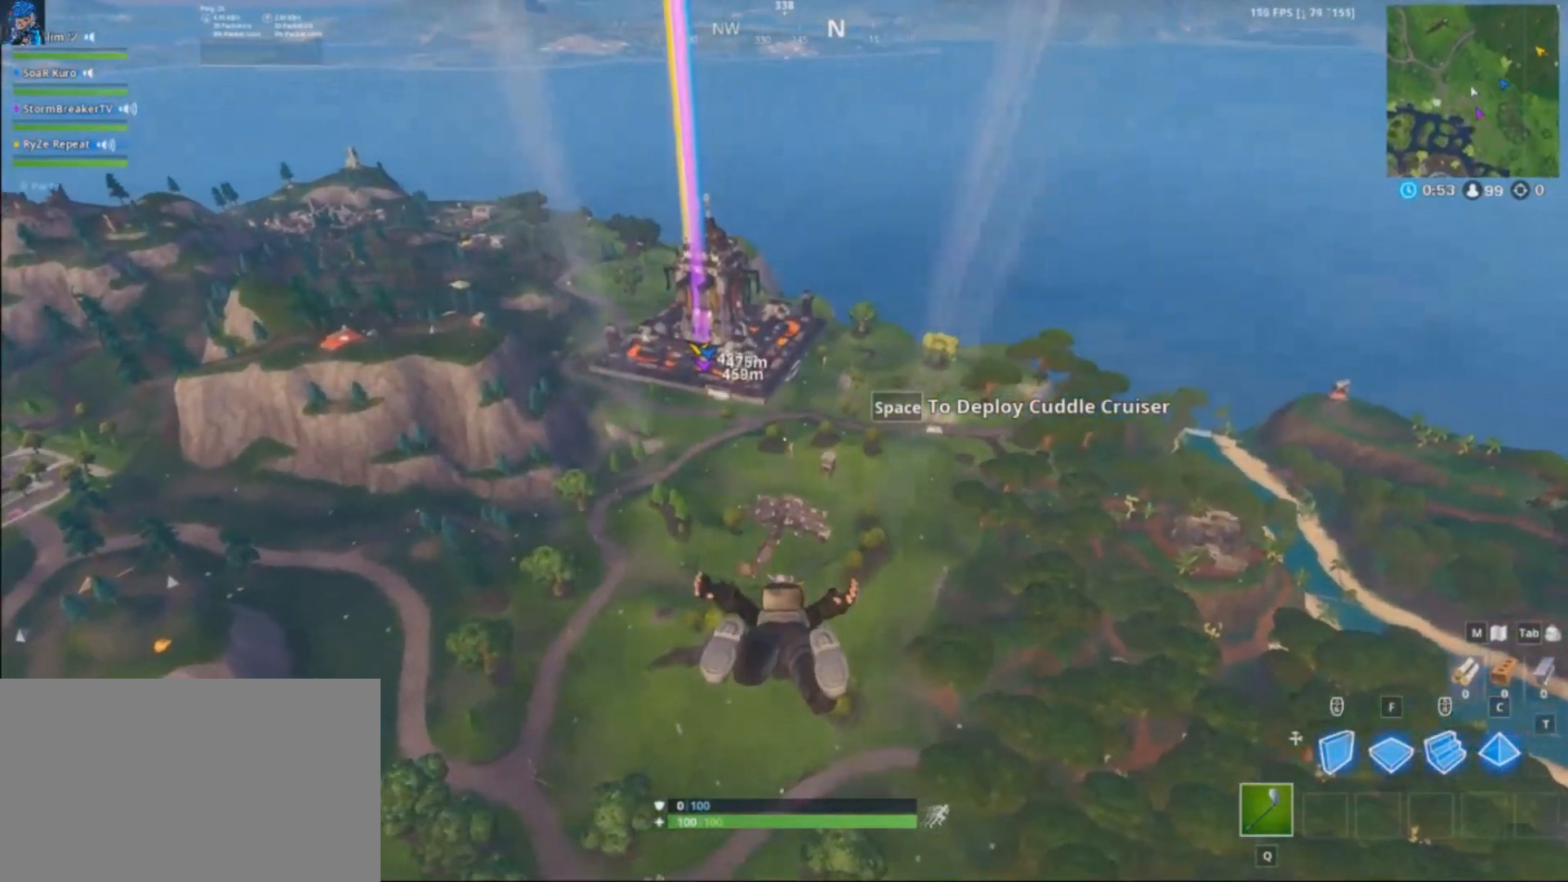
{"keys": [], "mouse": [], "events": []}
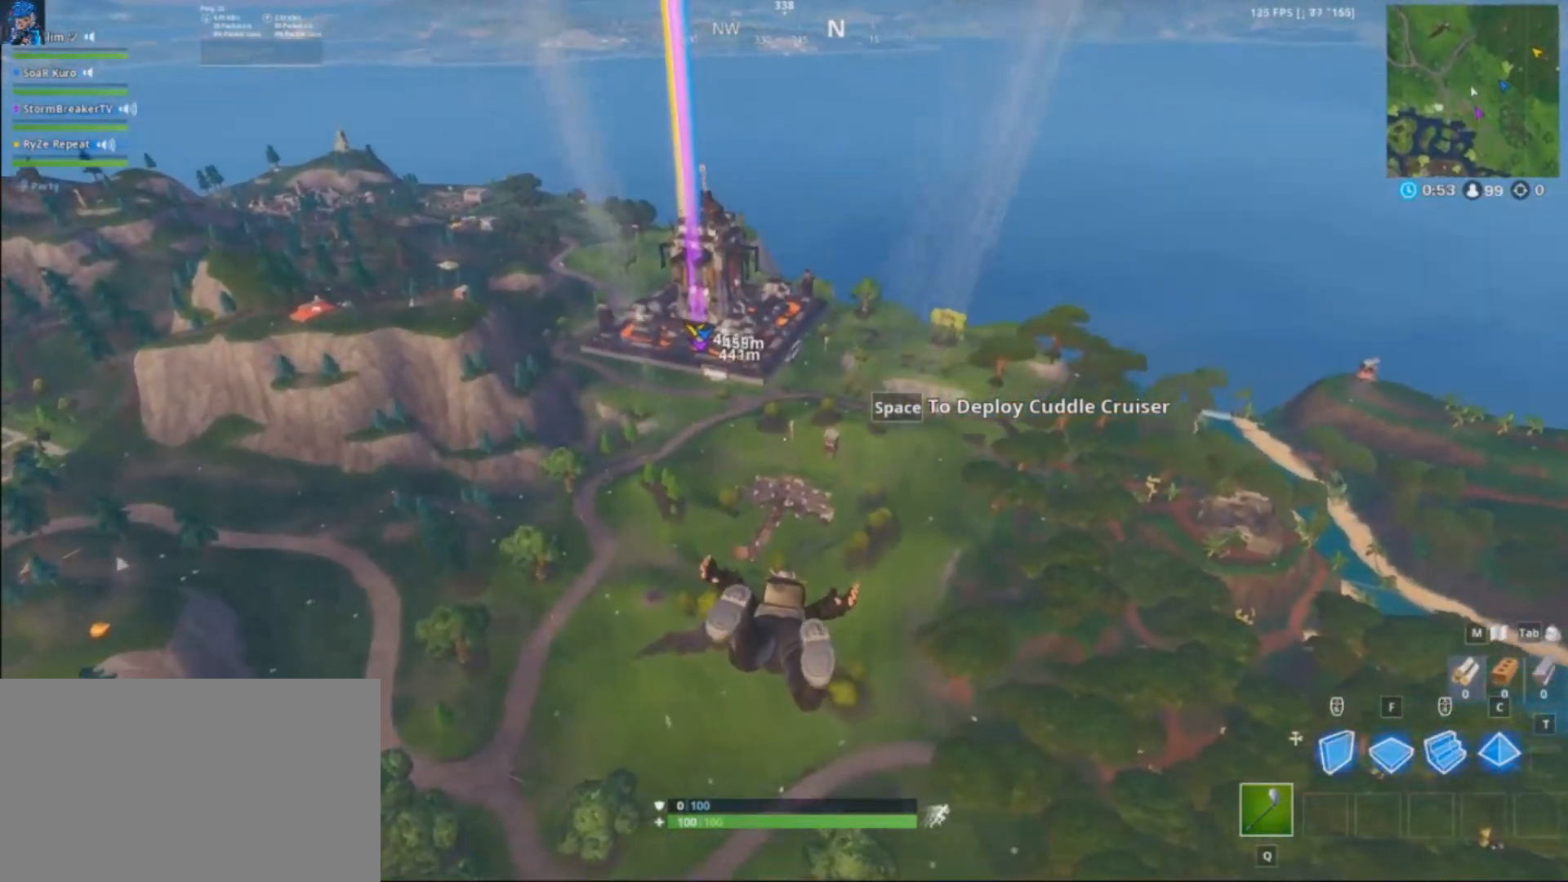
{"keys": [], "mouse": [], "events": []}
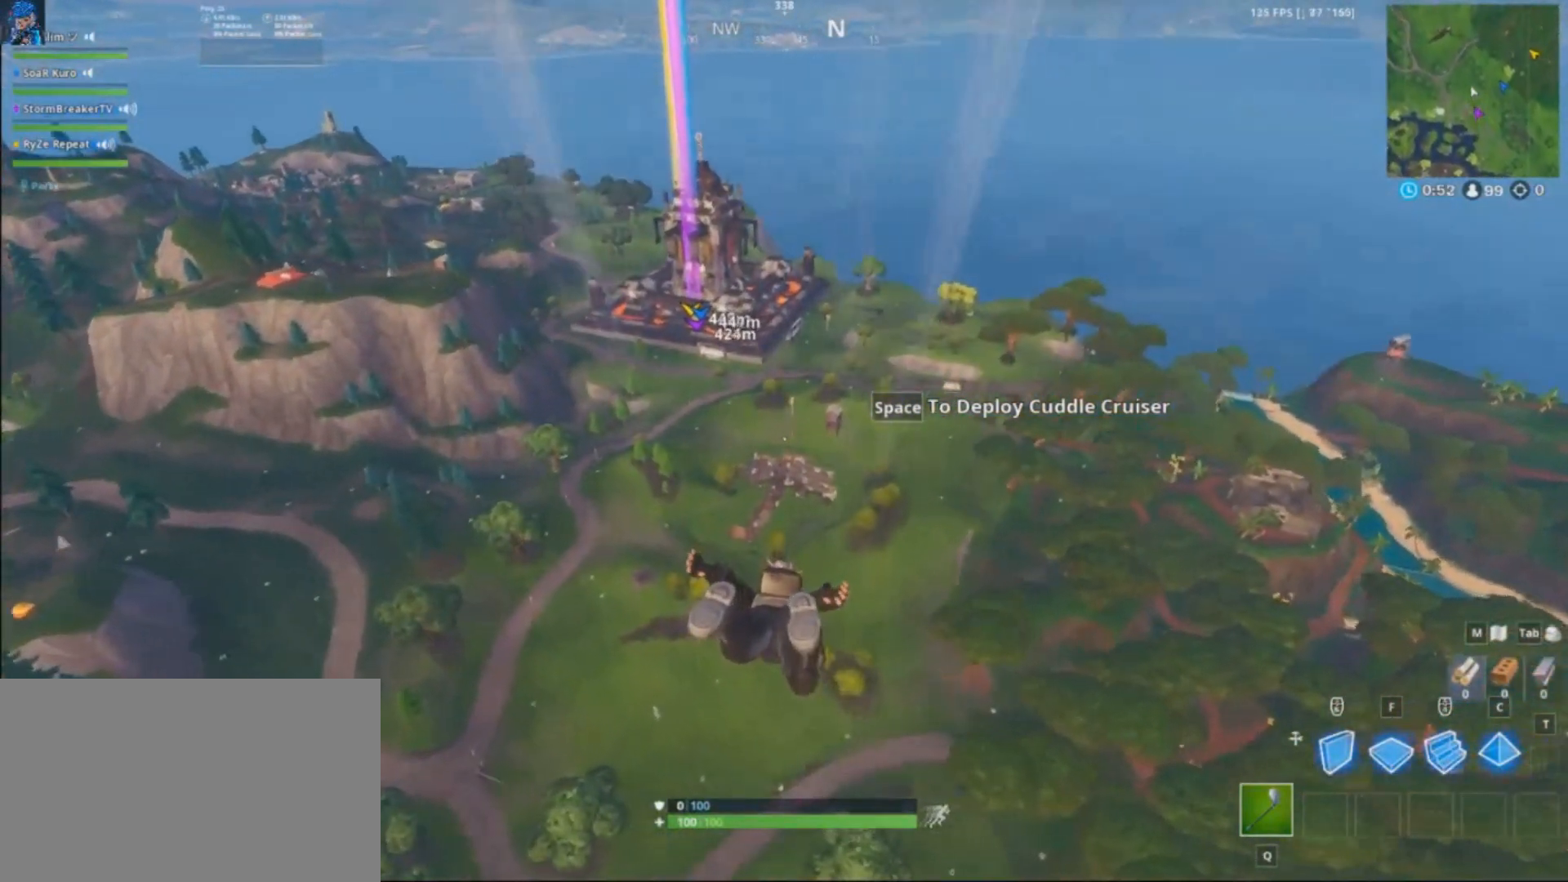
{"keys": [], "mouse": [], "events": []}
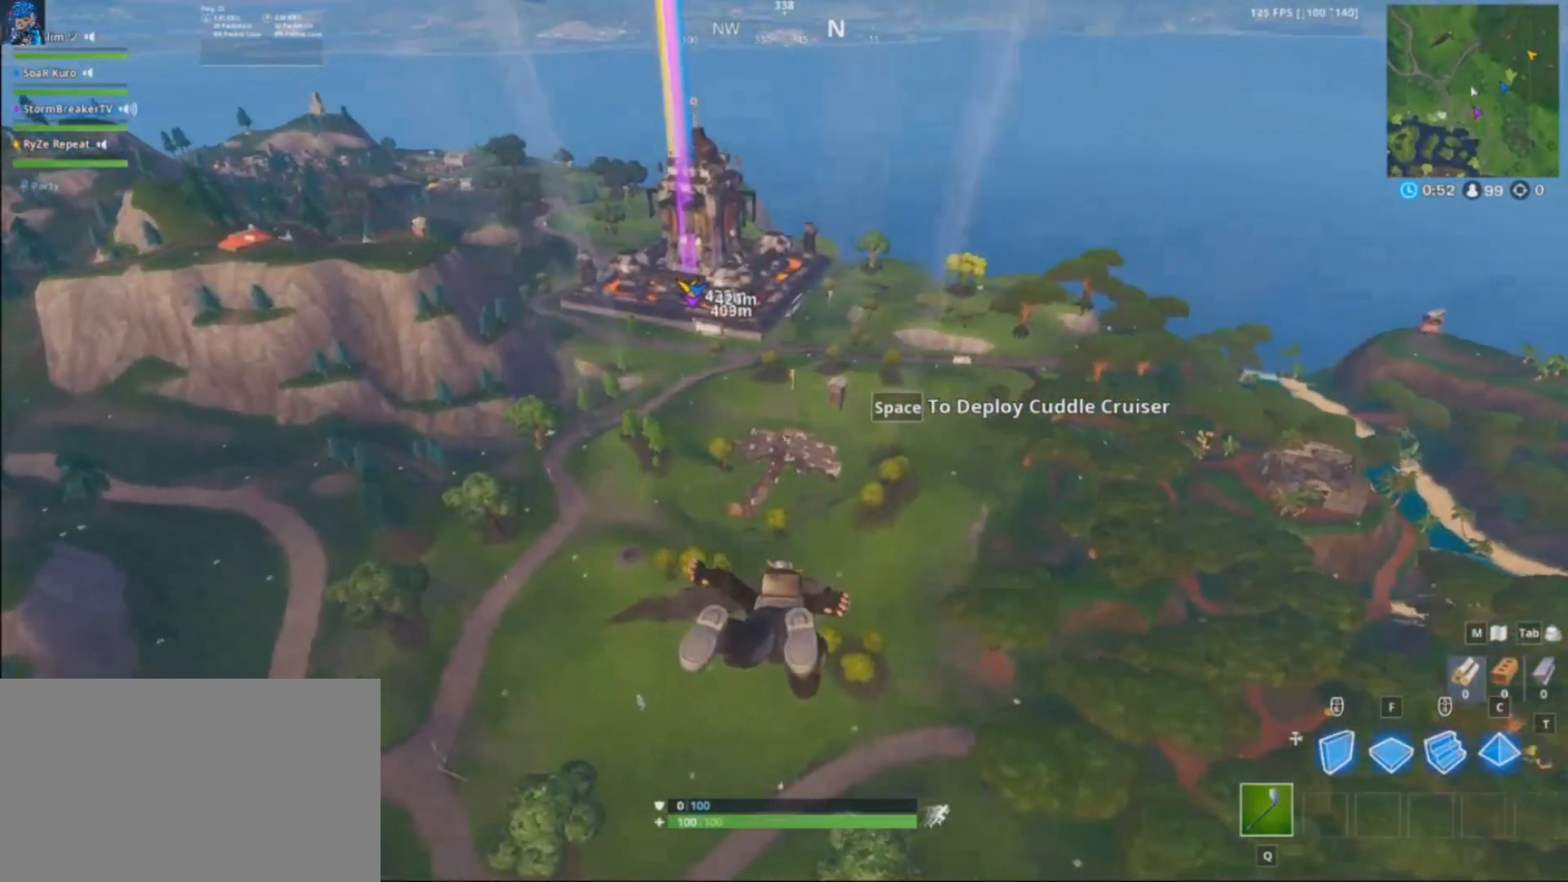
{"keys": [], "mouse": [], "events": [[200, "mouse_left", "down"], [334, "mouse_left", "up"]]}
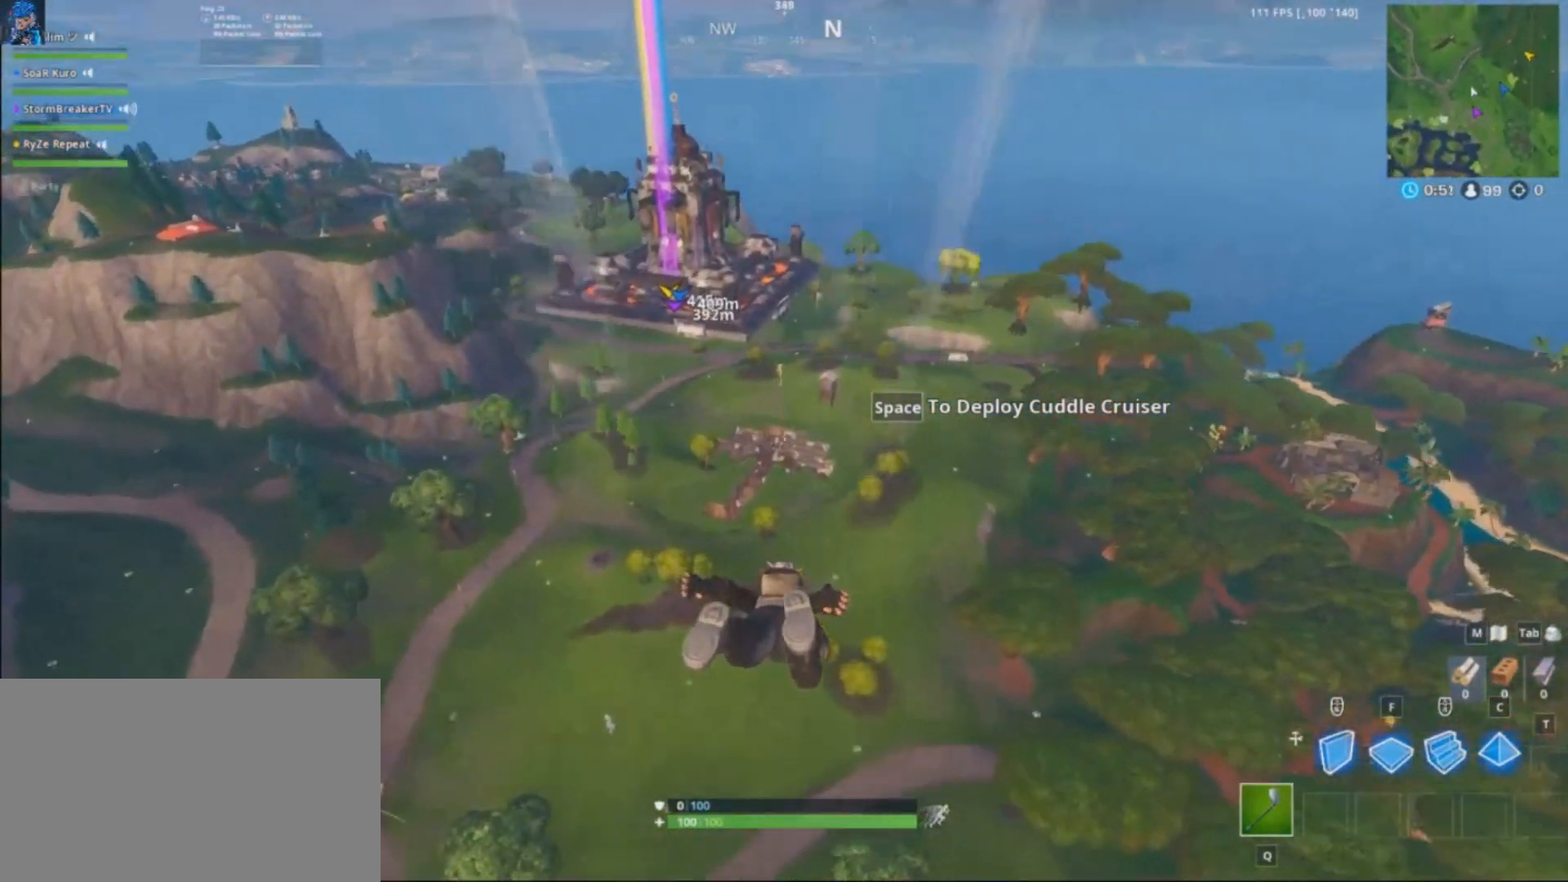
{"keys": ["shift", "w"], "mouse": ["left", "right"], "events": [[367, "w", "down"], [400, "mouse_left", "down"], [400, "mouse_right", "down"], [467, "shift", "down"]]}
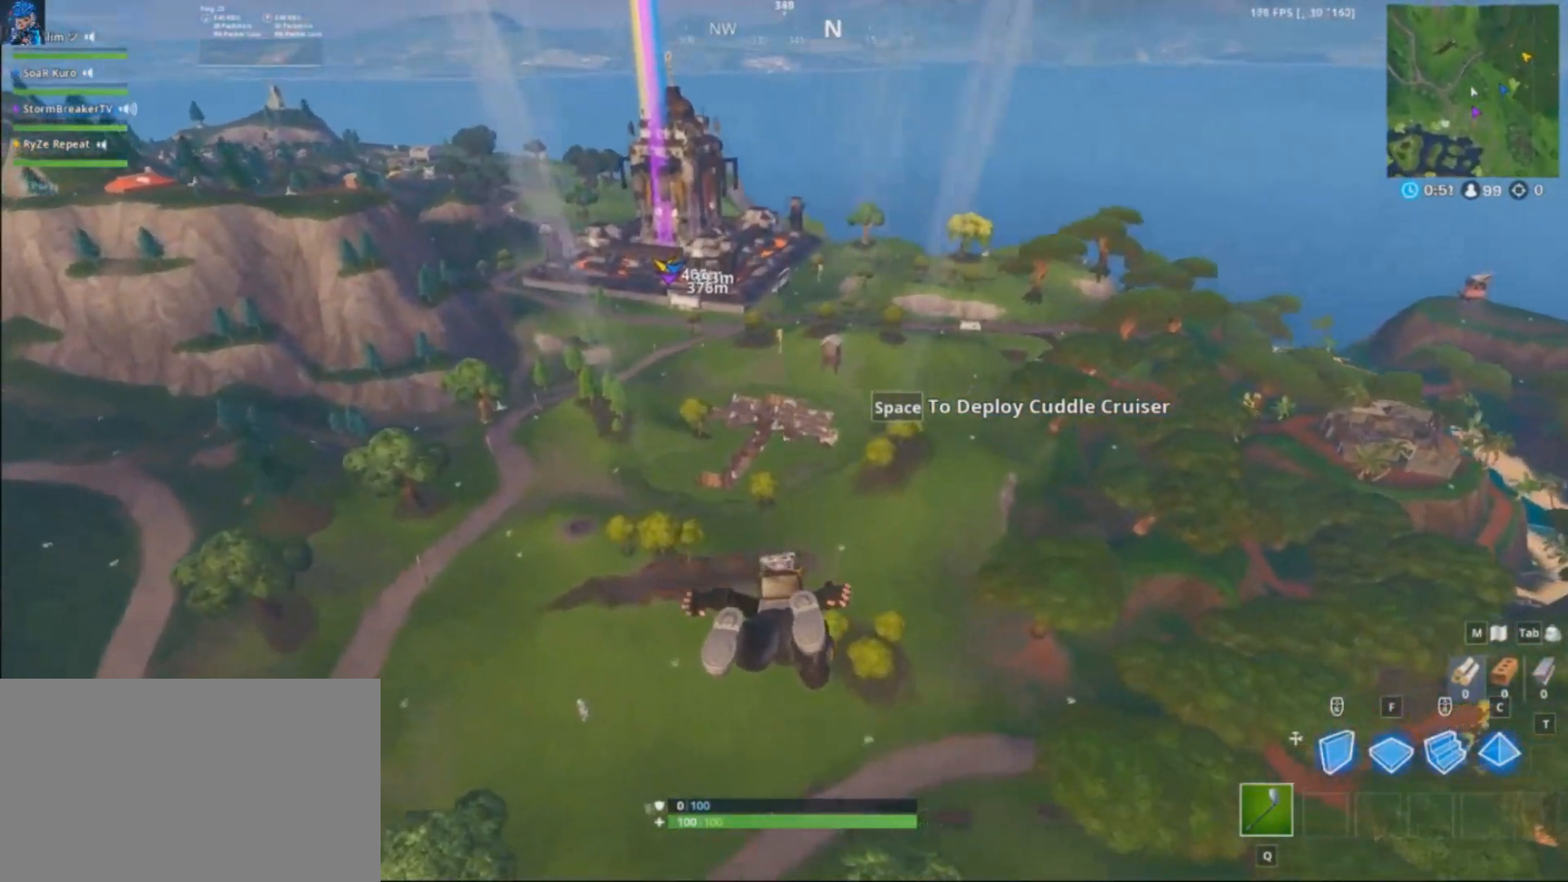
{"keys": ["shift", "w"], "mouse": [], "events": [[67, "a", "down"], [67, "mouse_left", "up"], [67, "mouse_right", "up"], [134, "a", "up"], [134, "space", "down"], [300, "space", "up"]]}
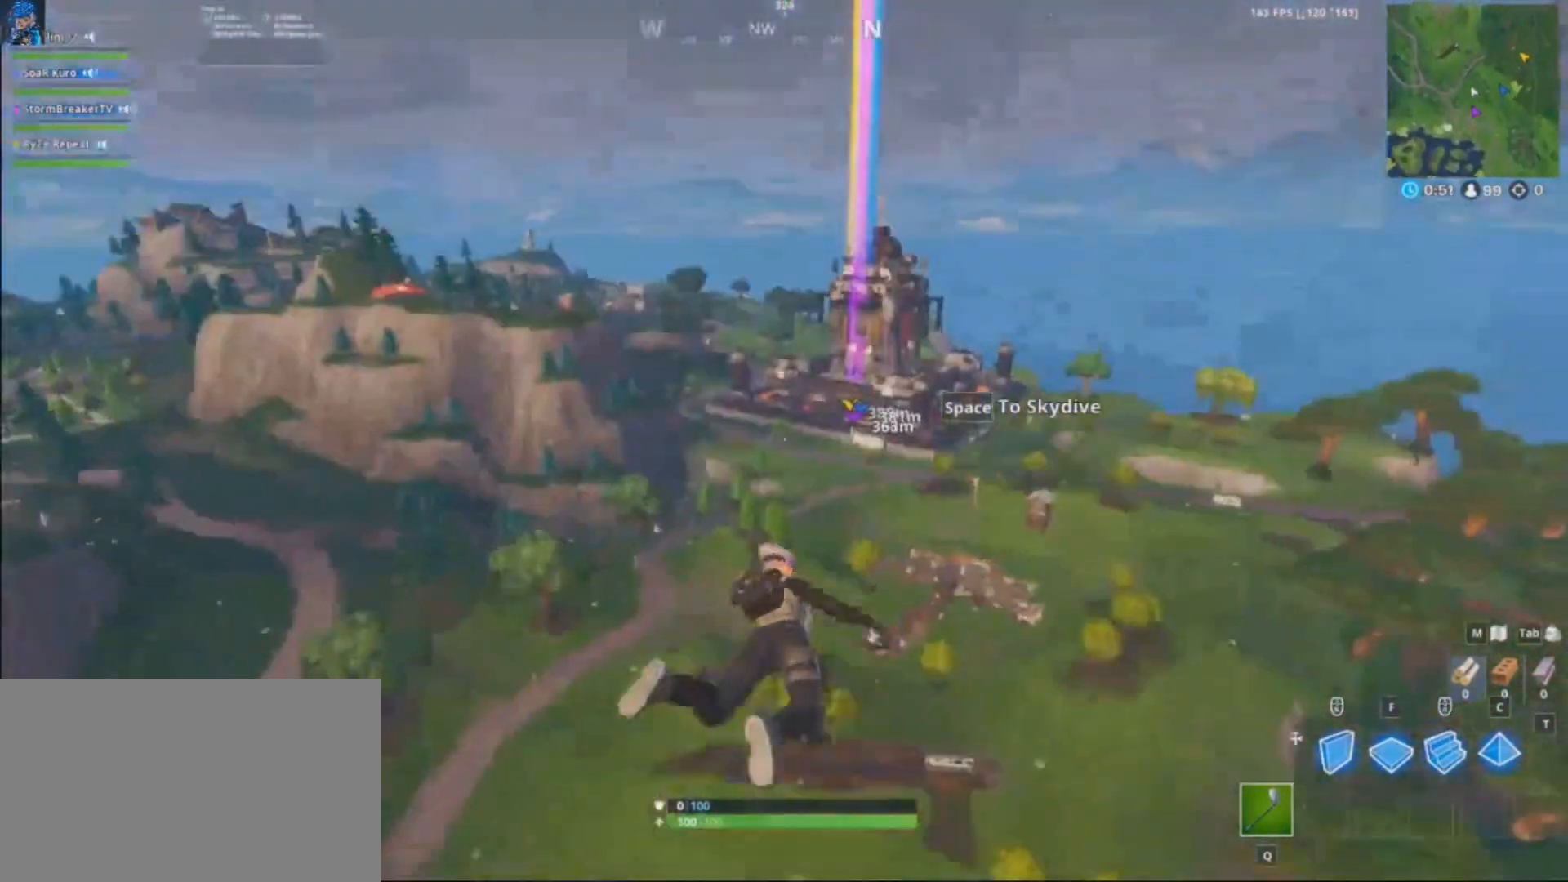
{"keys": ["shift", "w"], "mouse": [], "events": [[100, "mouse_left", "down"], [300, "mouse_left", "up"]]}
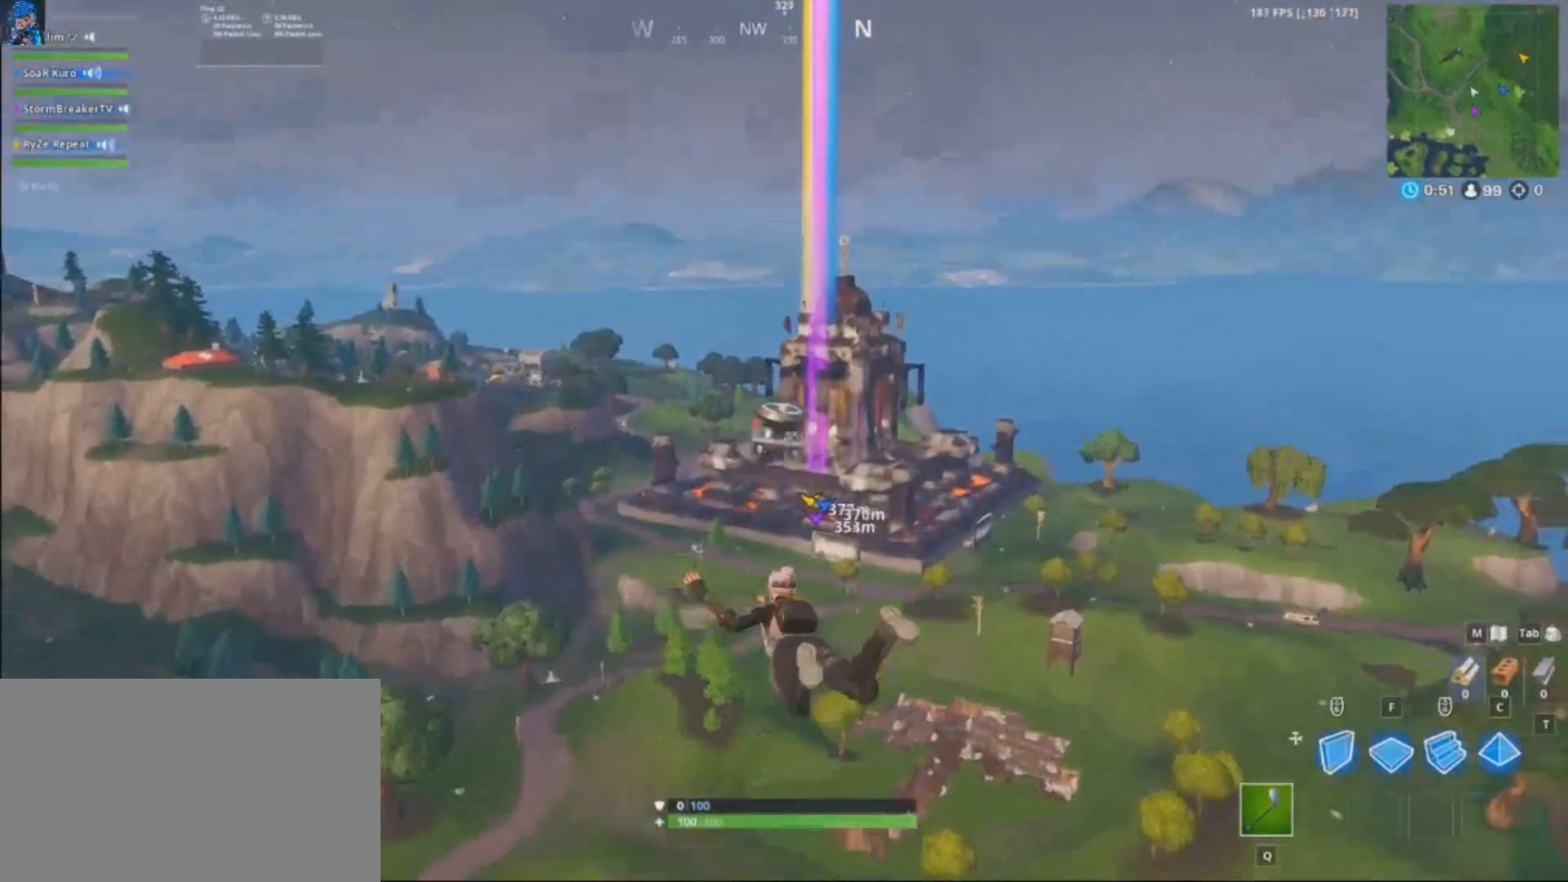
{"keys": ["shift", "w"], "mouse": [], "events": []}
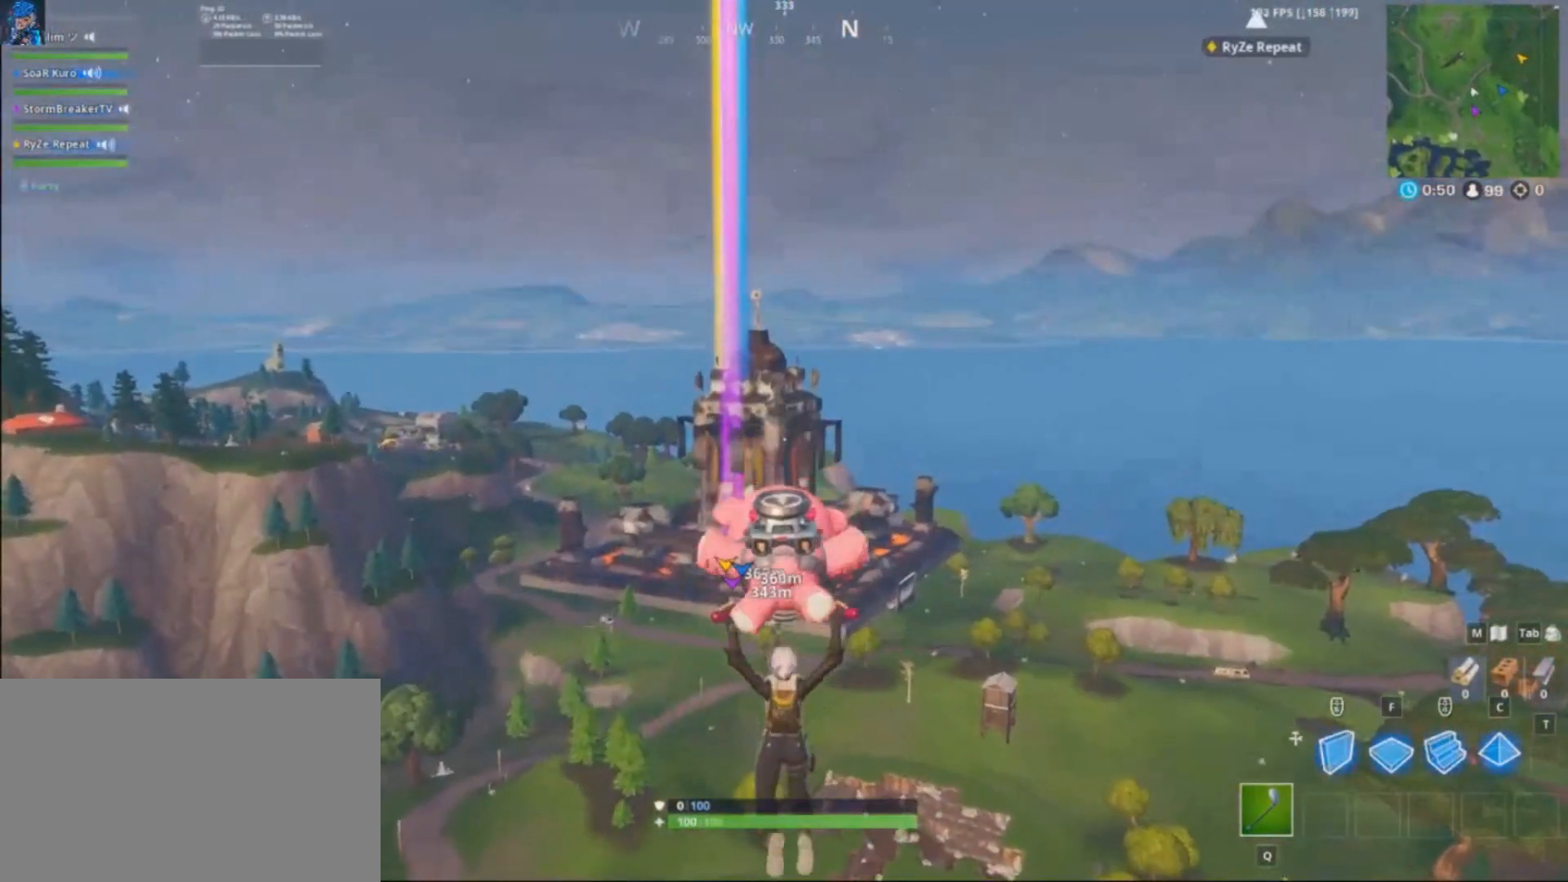
{"keys": ["a", "shift", "w"], "mouse": [], "events": [[367, "shift", "up"], [433, "a", "down"], [433, "shift", "down"]]}
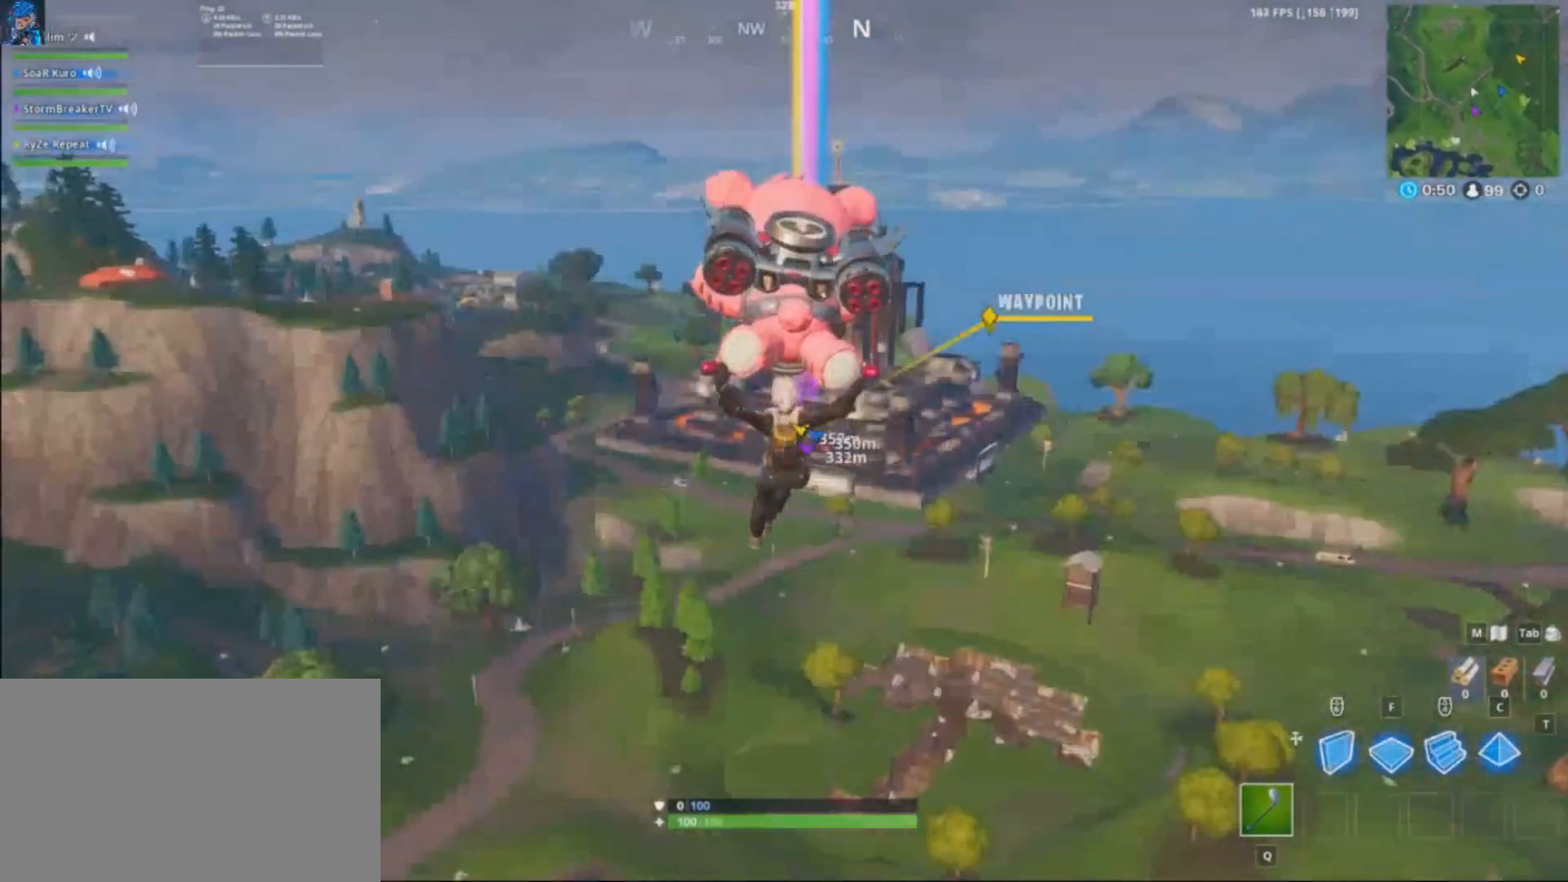
{"keys": ["w"], "mouse": [], "events": [[67, "a", "up"], [100, "d", "down"], [167, "shift", "up"], [300, "d", "up"]]}
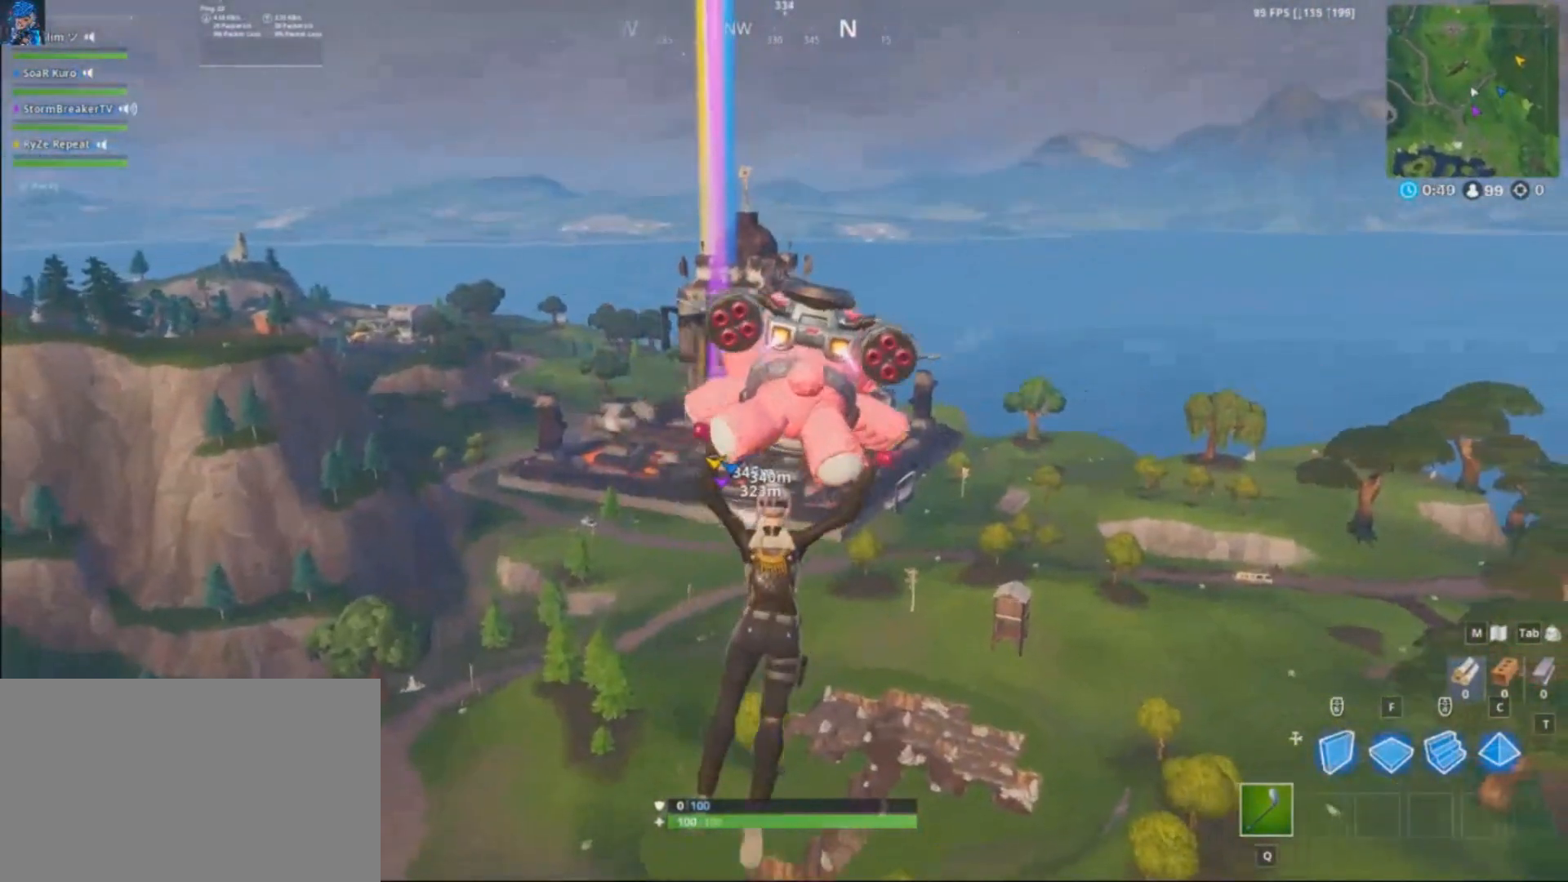
{"keys": ["w"], "mouse": [], "events": []}
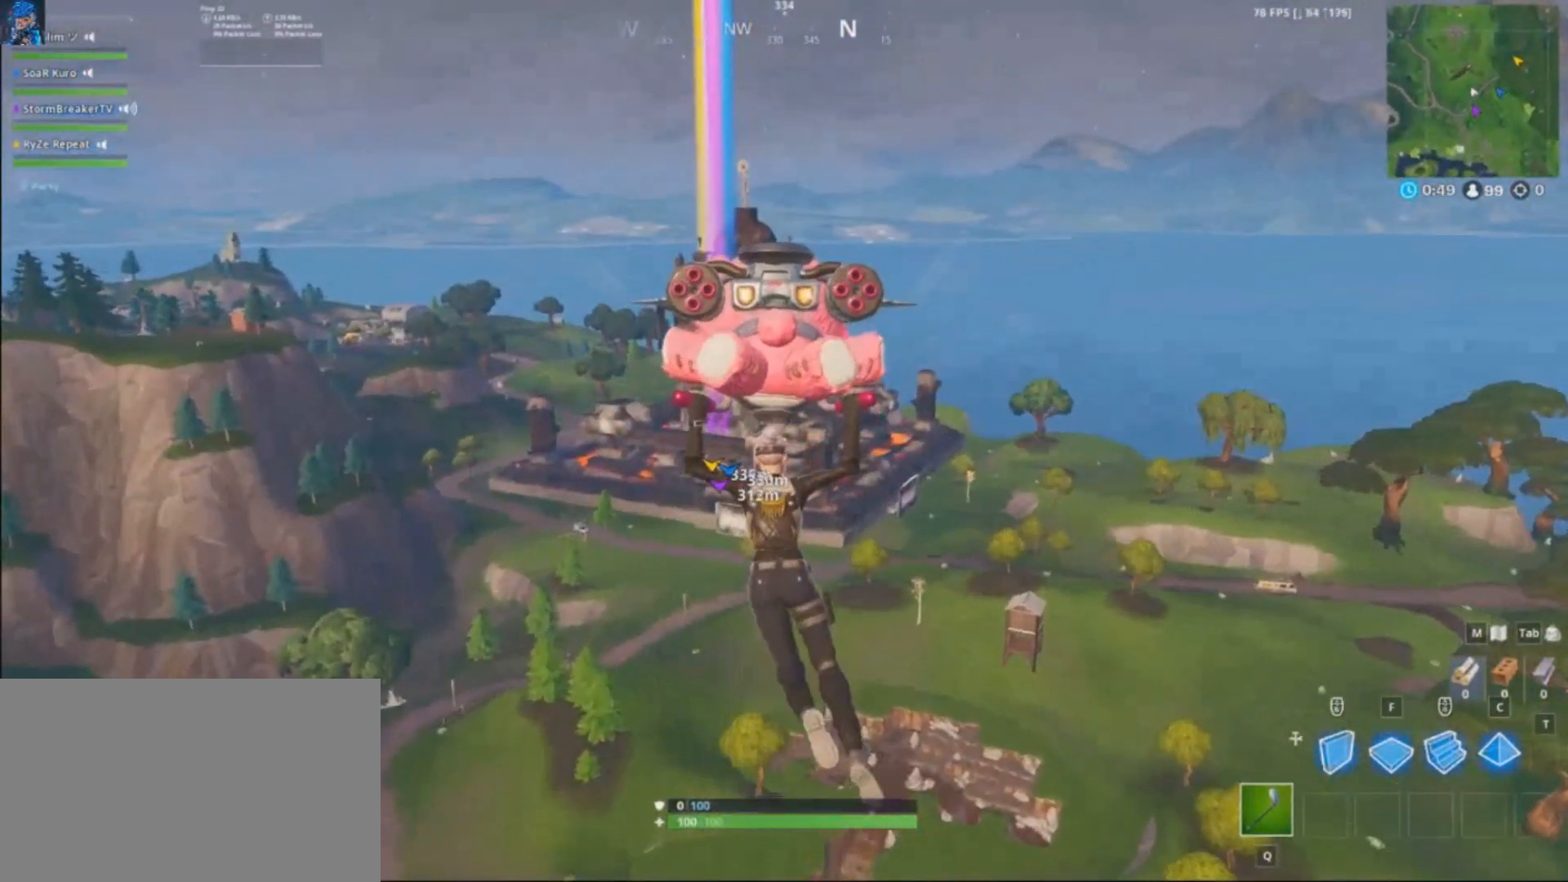
{"keys": ["w"], "mouse": [], "events": []}
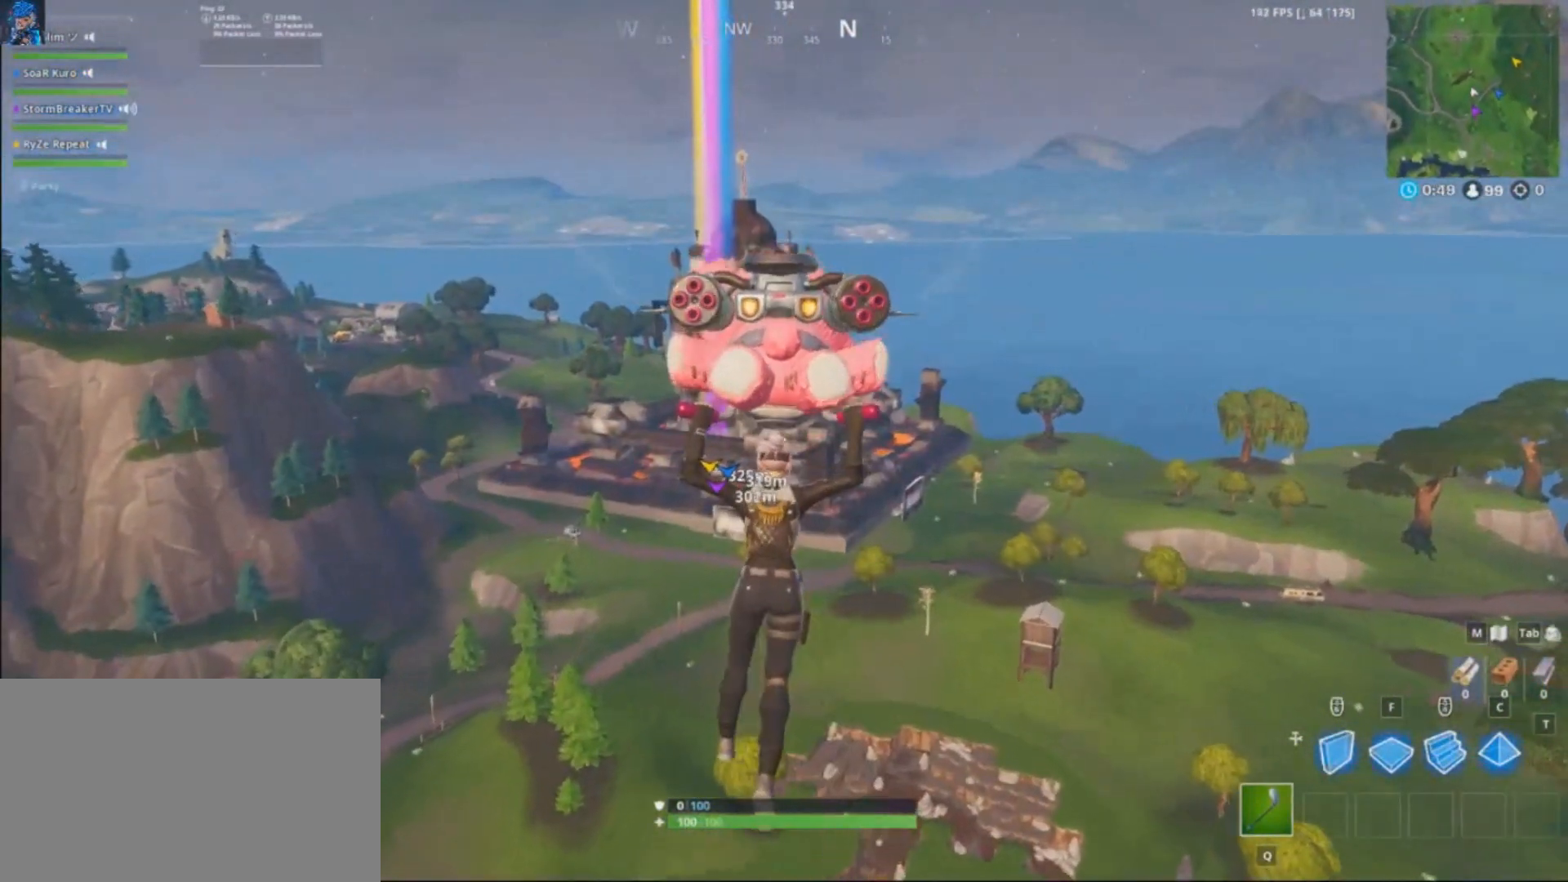
{"keys": ["w"], "mouse": [], "events": []}
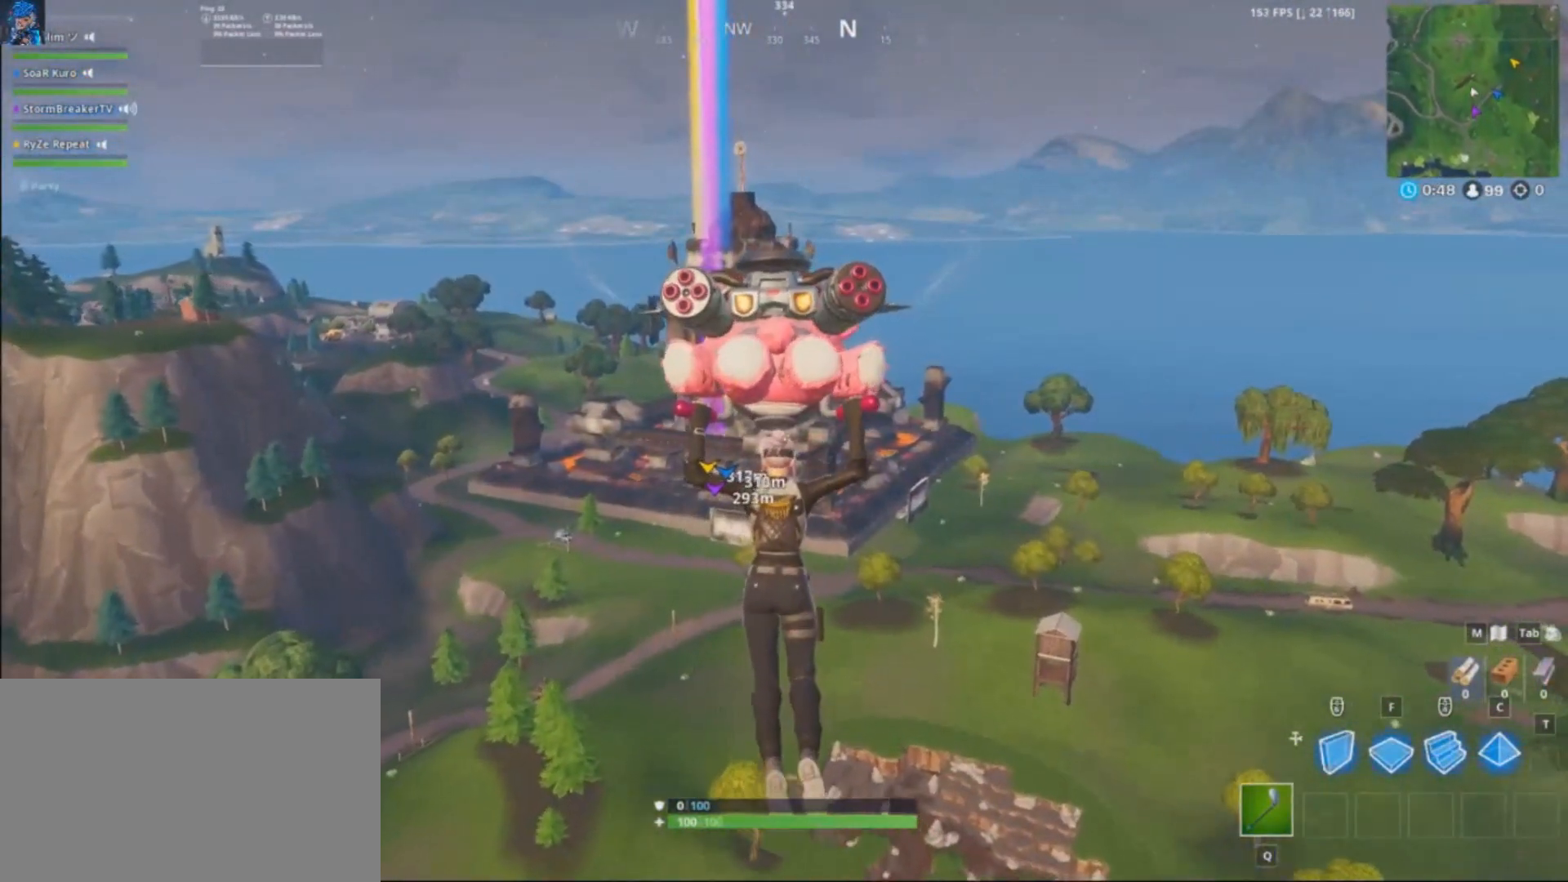
{"keys": ["w"], "mouse": [], "events": []}
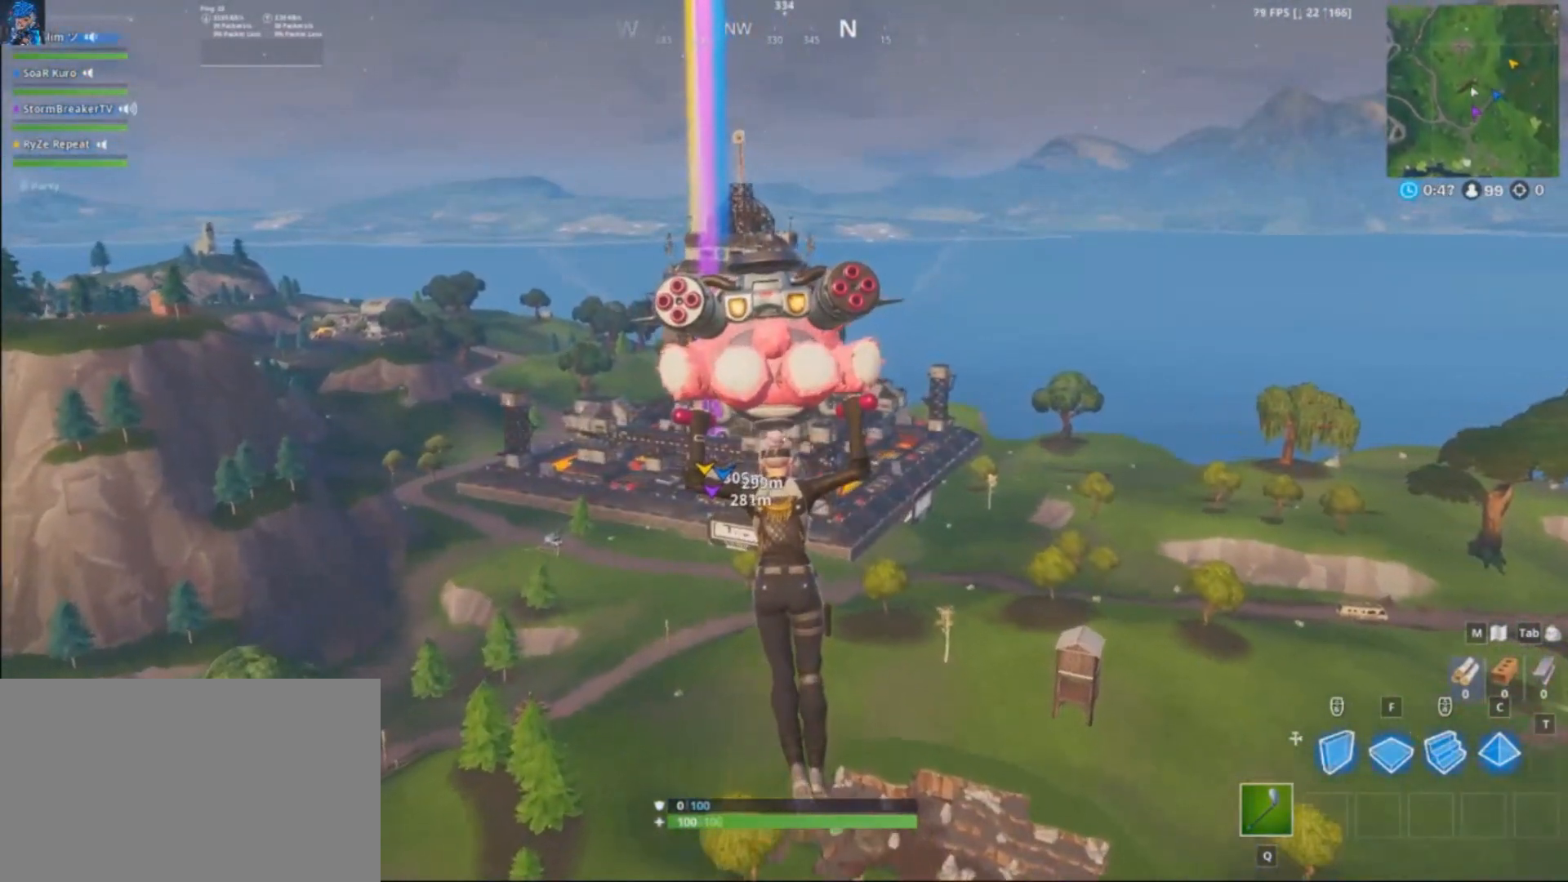
{"keys": ["w"], "mouse": [], "events": []}
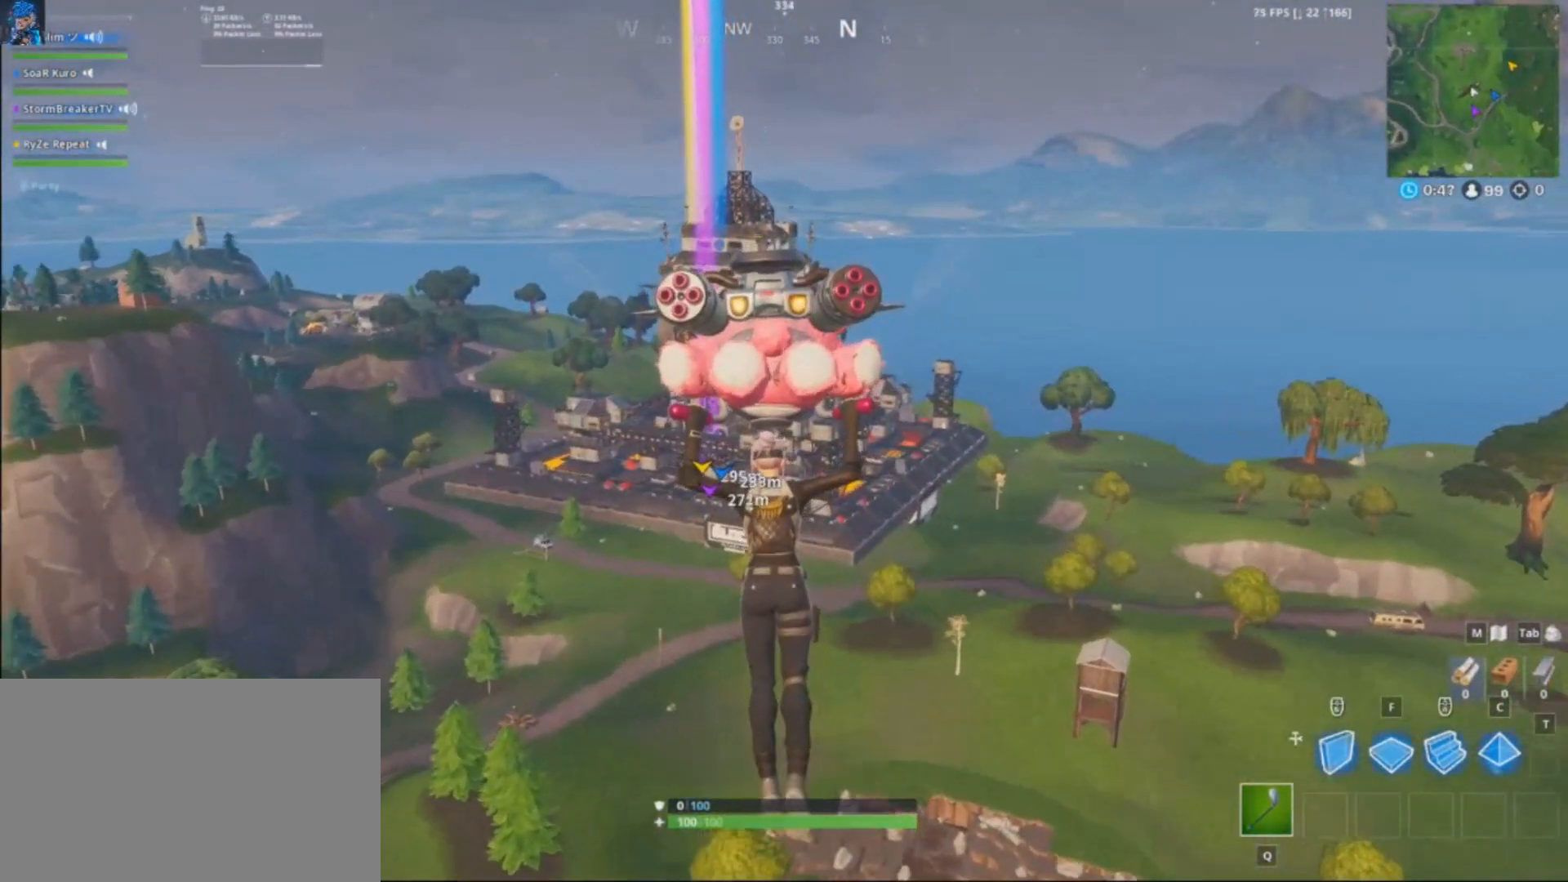
{"keys": ["w"], "mouse": [], "events": []}
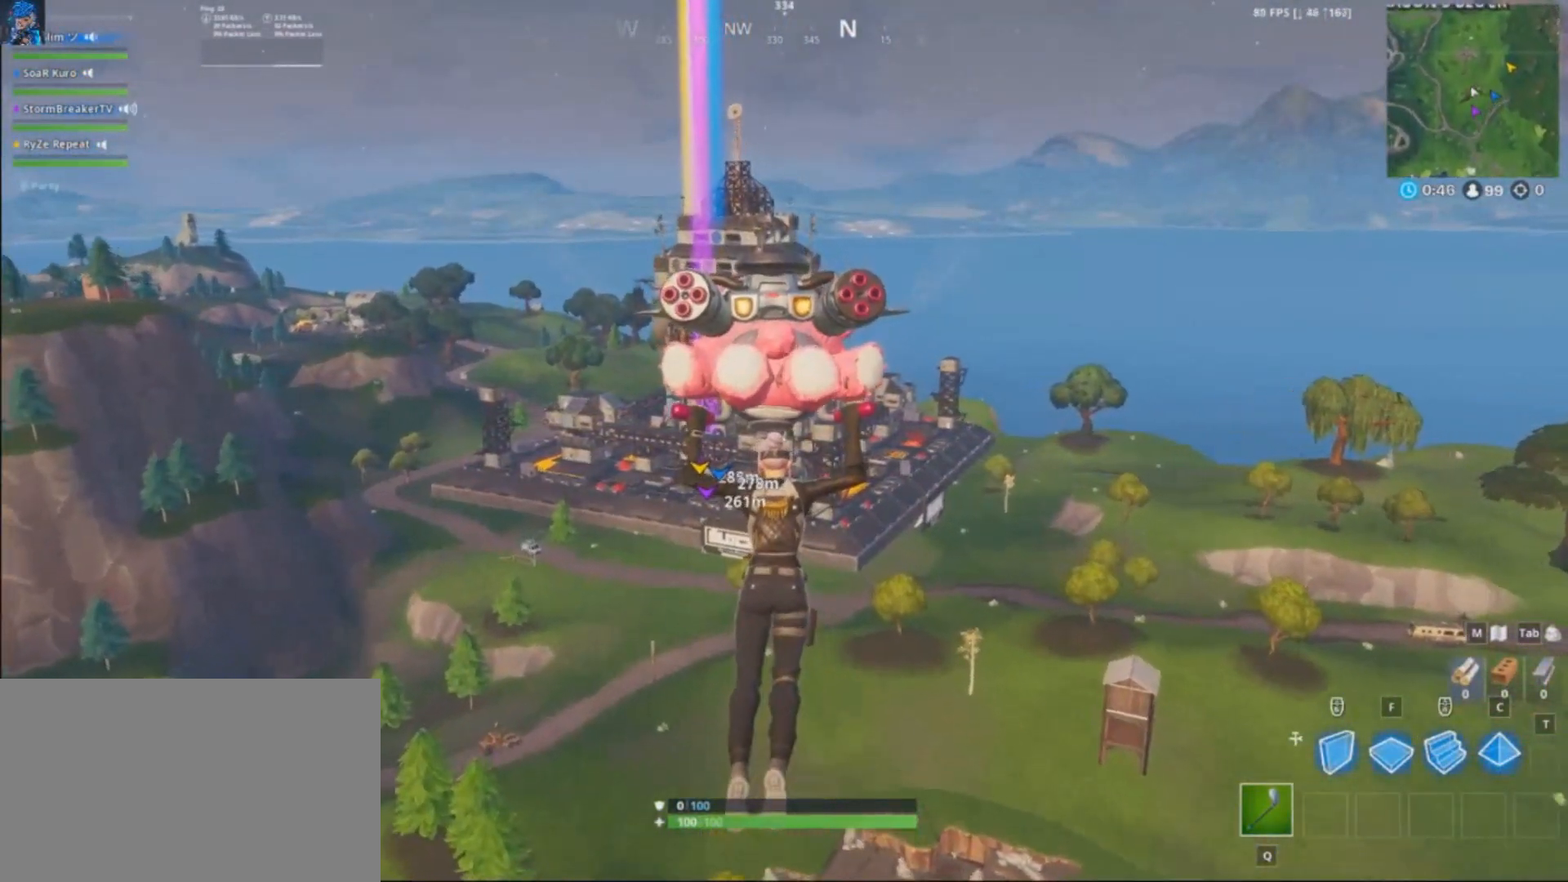
{"keys": ["w"], "mouse": [], "events": []}
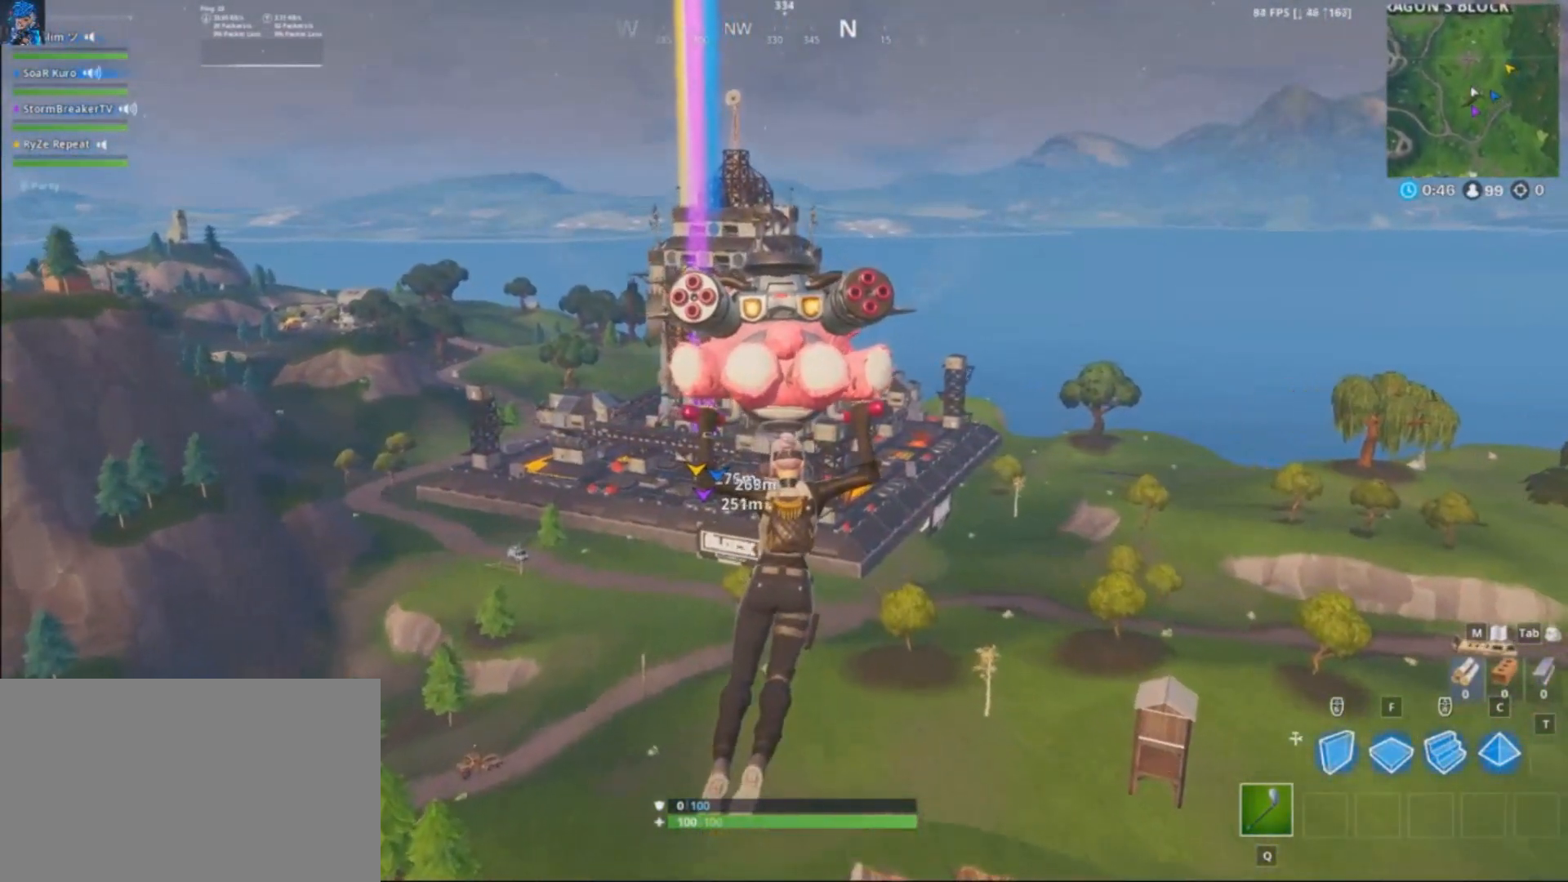
{"keys": ["w"], "mouse": [], "events": []}
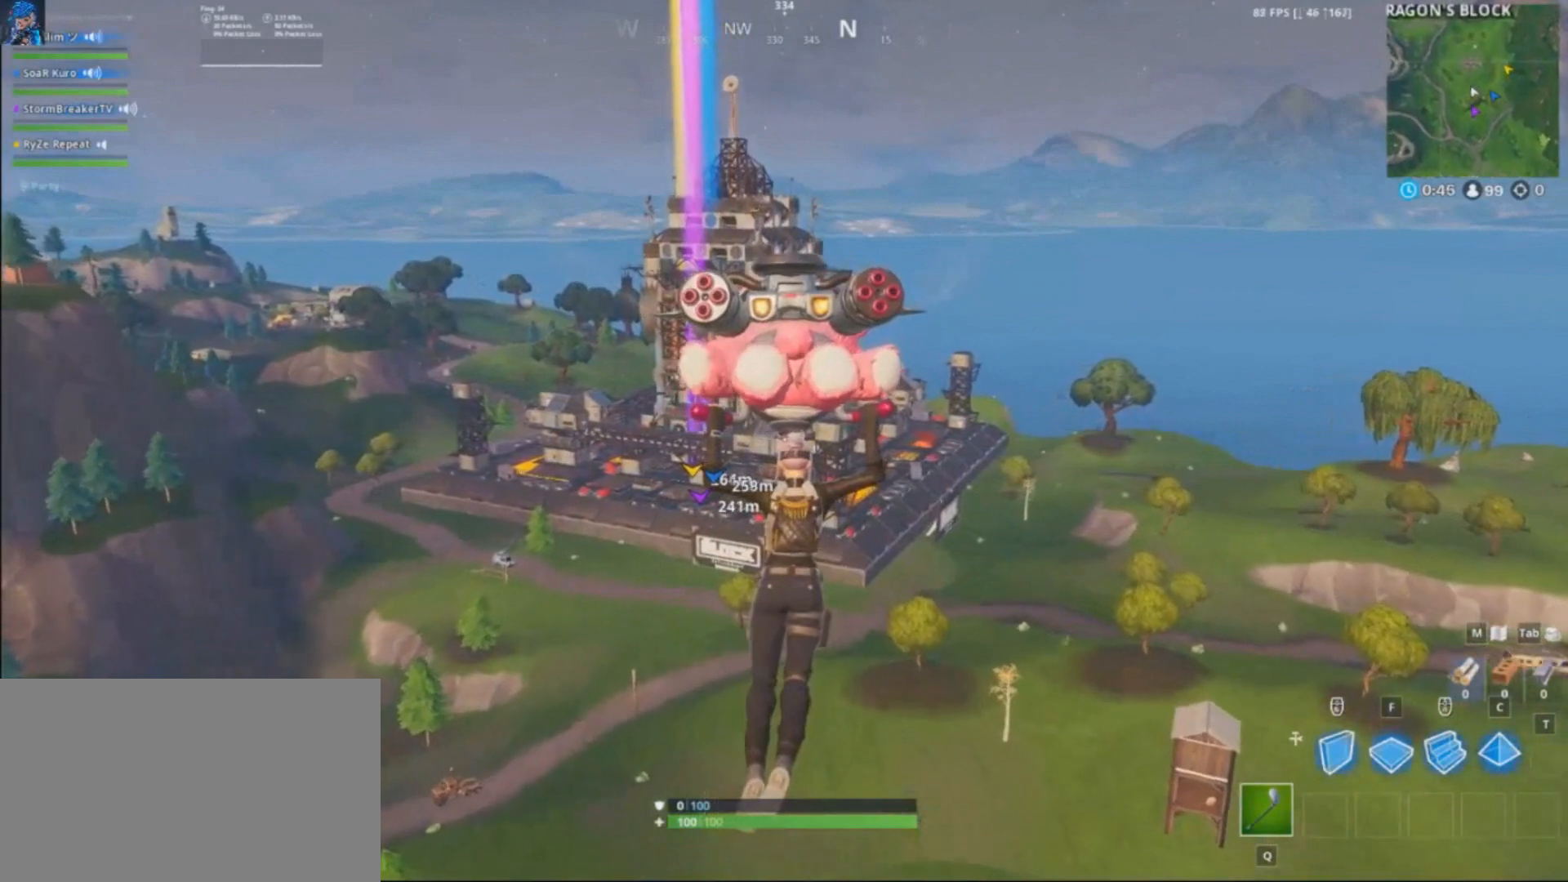
{"keys": ["w"], "mouse": [], "events": []}
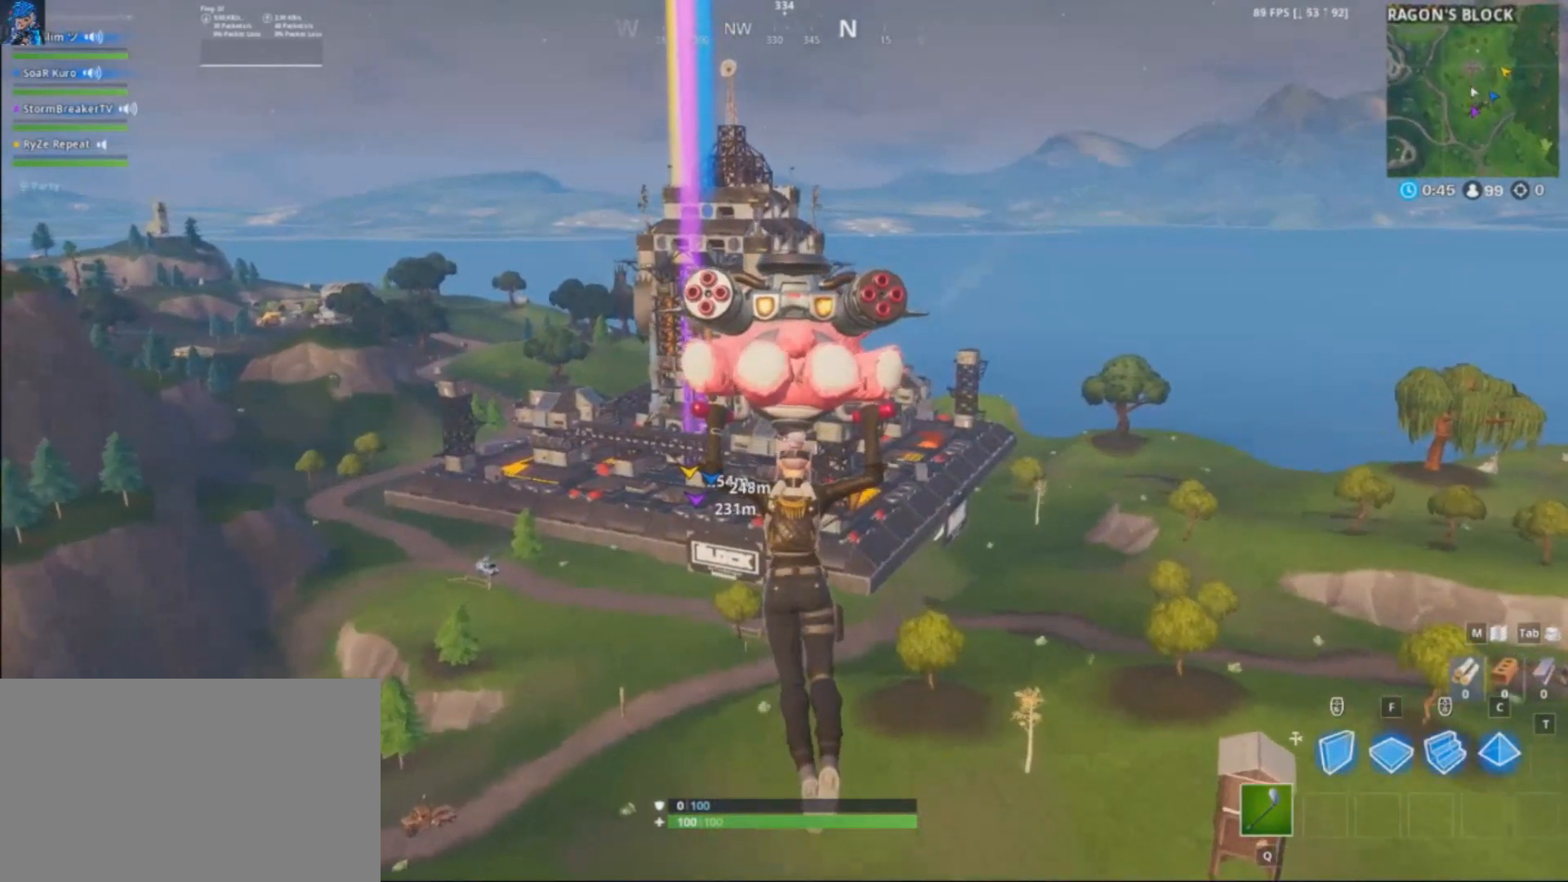
{"keys": ["w"], "mouse": [], "events": []}
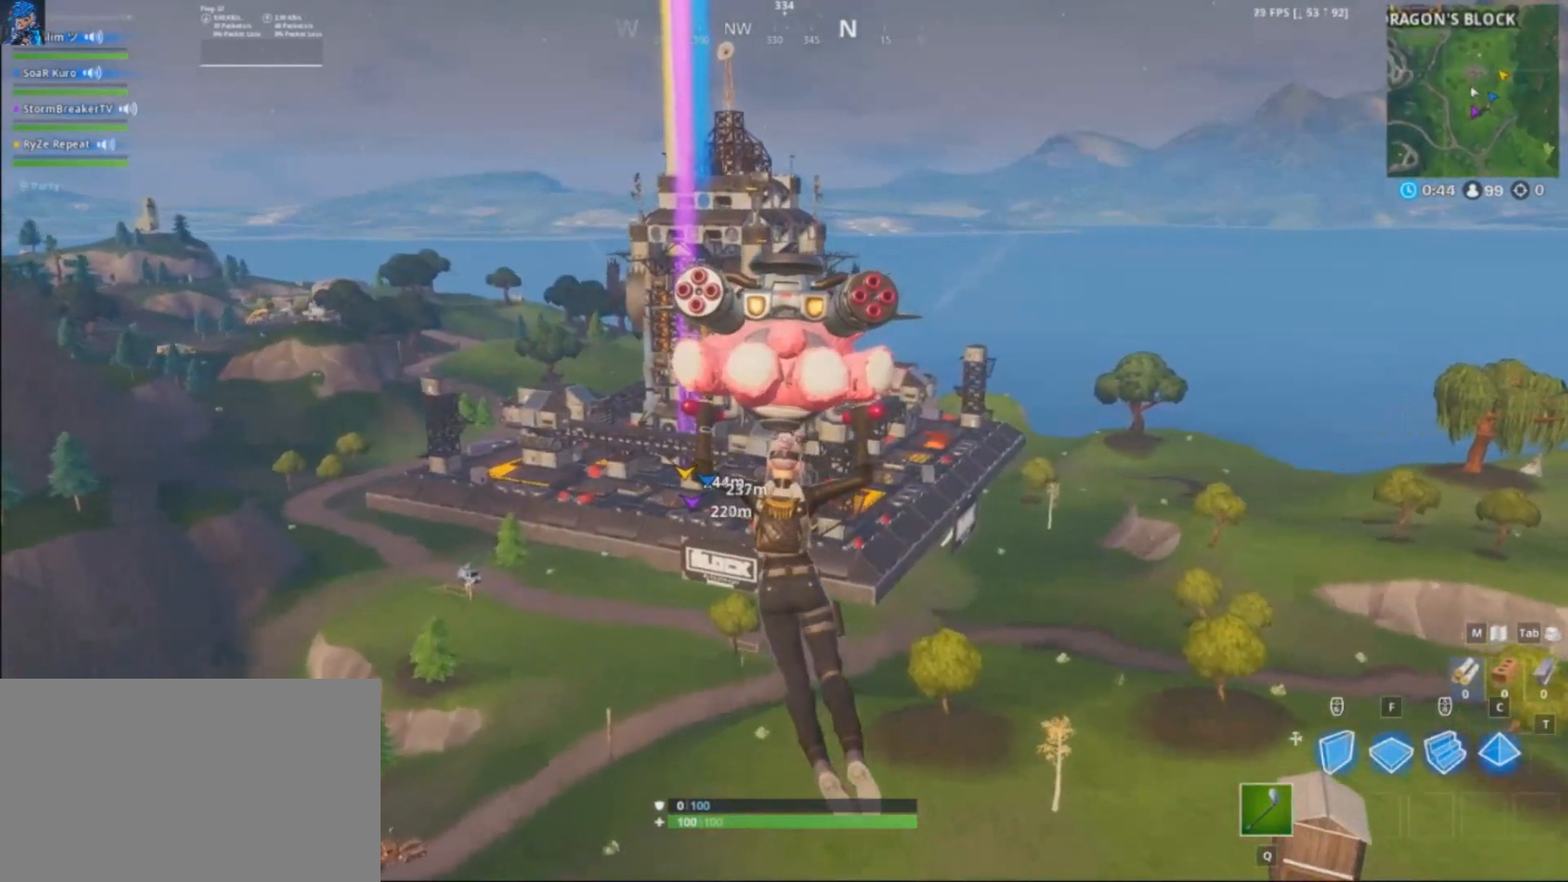
{"keys": ["w"], "mouse": [], "events": []}
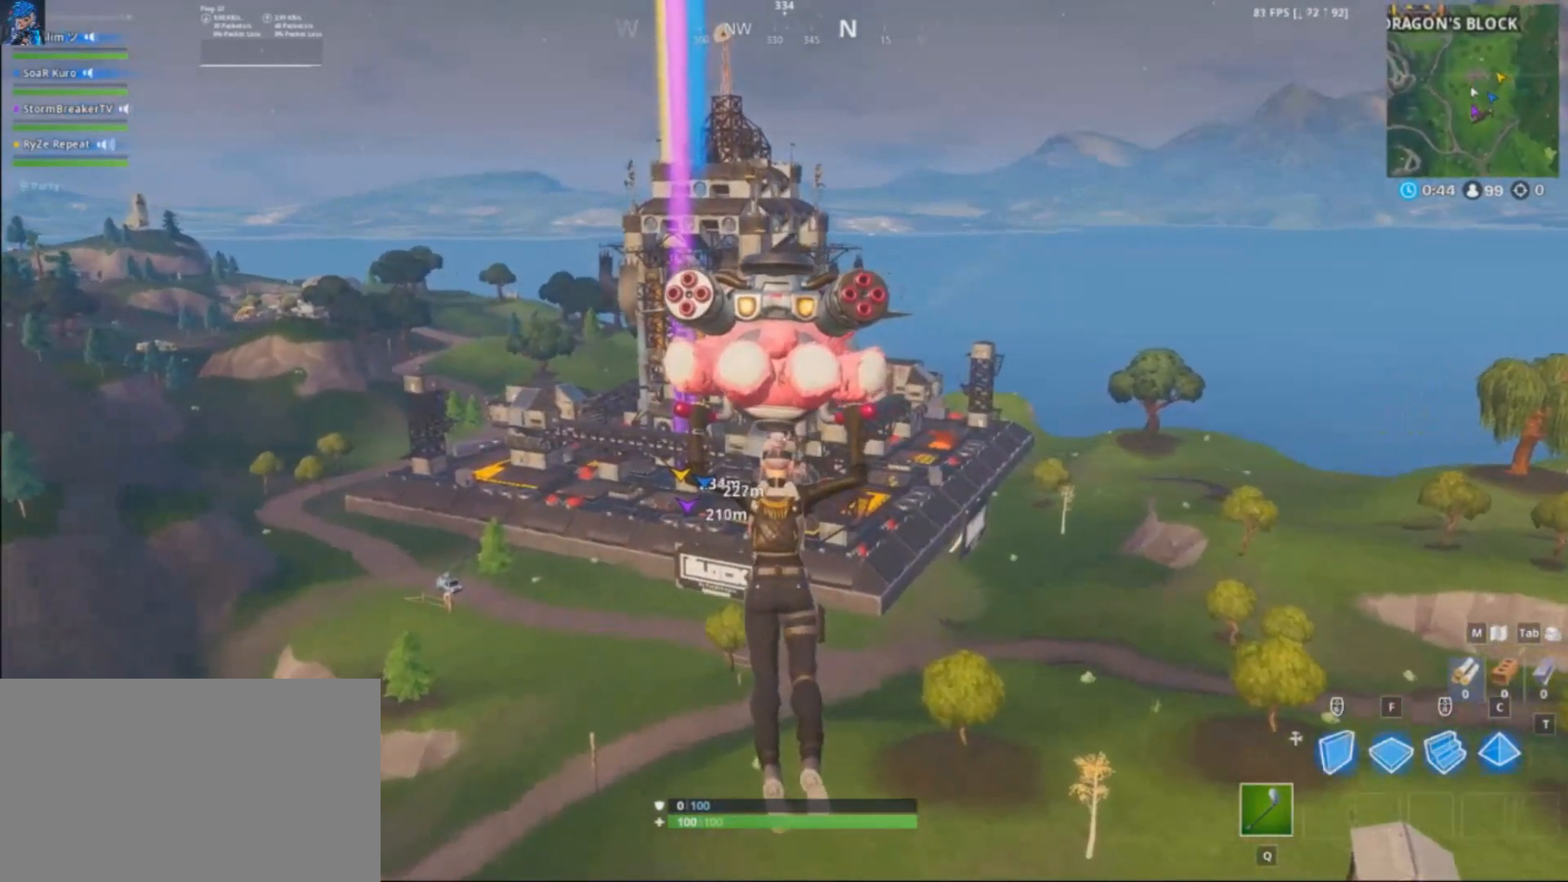
{"keys": ["w"], "mouse": [], "events": []}
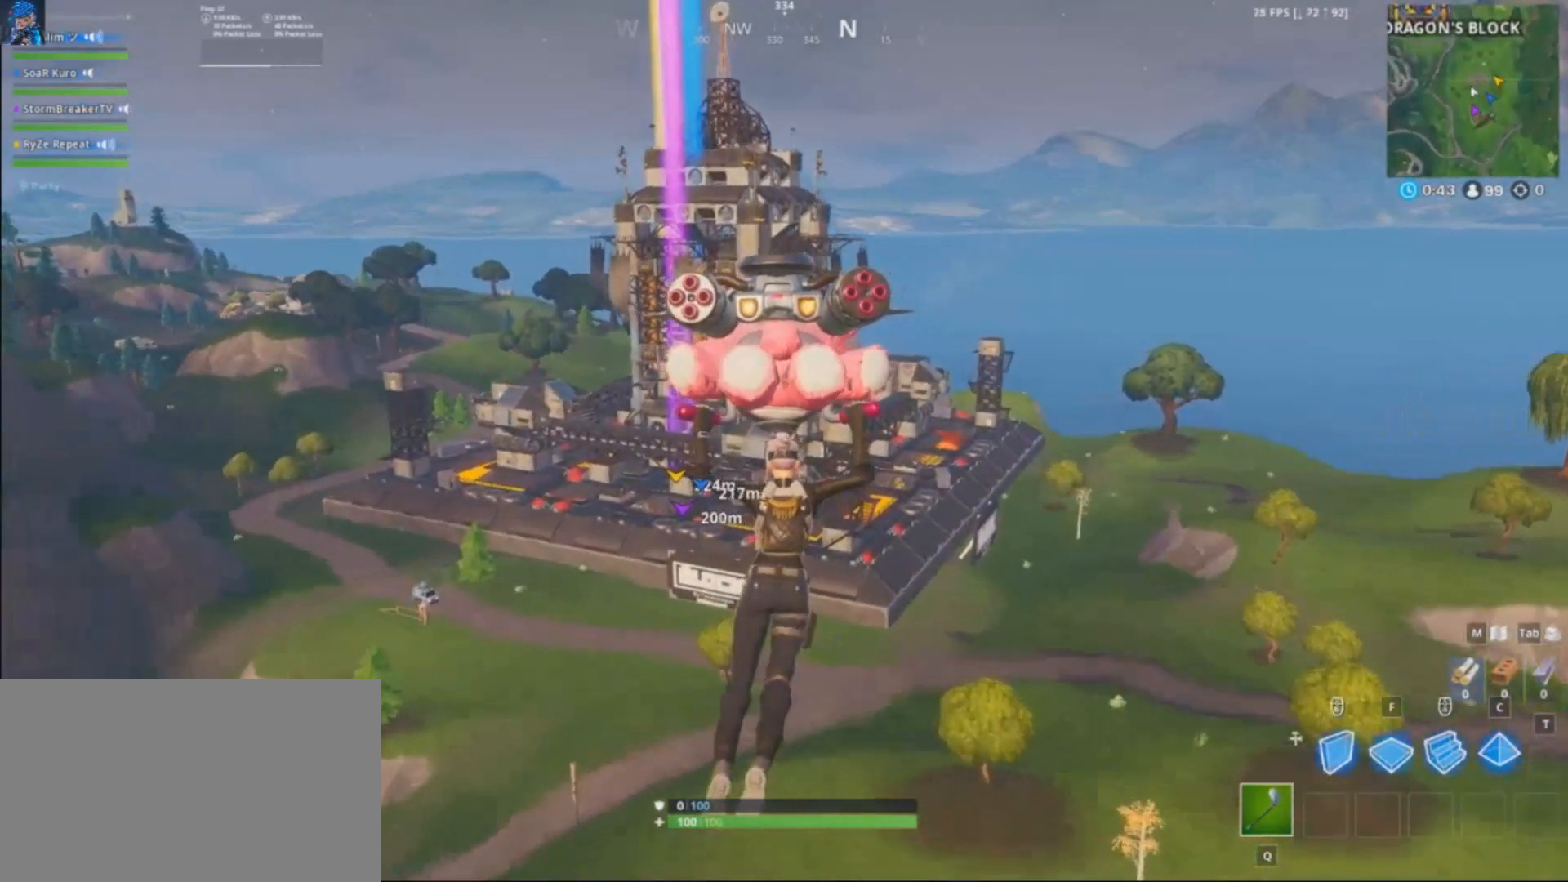
{"keys": ["a", "shift", "w"], "mouse": [], "events": [[367, "a", "down"], [367, "shift", "down"]]}
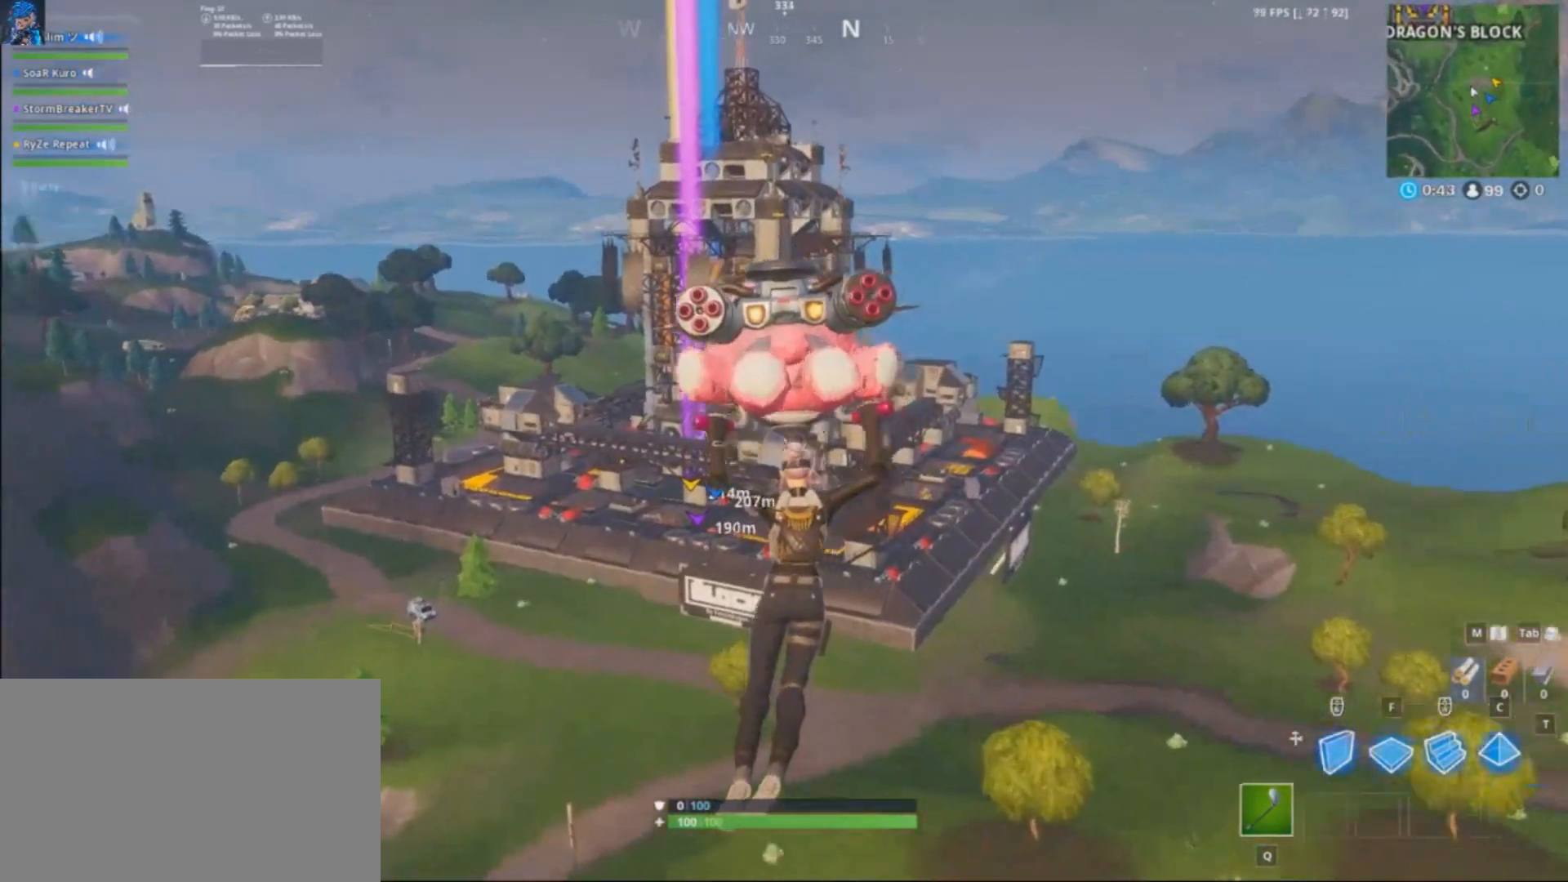
{"keys": ["shift", "w"], "mouse": [], "events": [[67, "d", "down"], [100, "a", "up"], [200, "mouse_left", "down"], [200, "mouse_right", "down"], [300, "d", "up"], [334, "mouse_left", "up"], [334, "mouse_right", "up"]]}
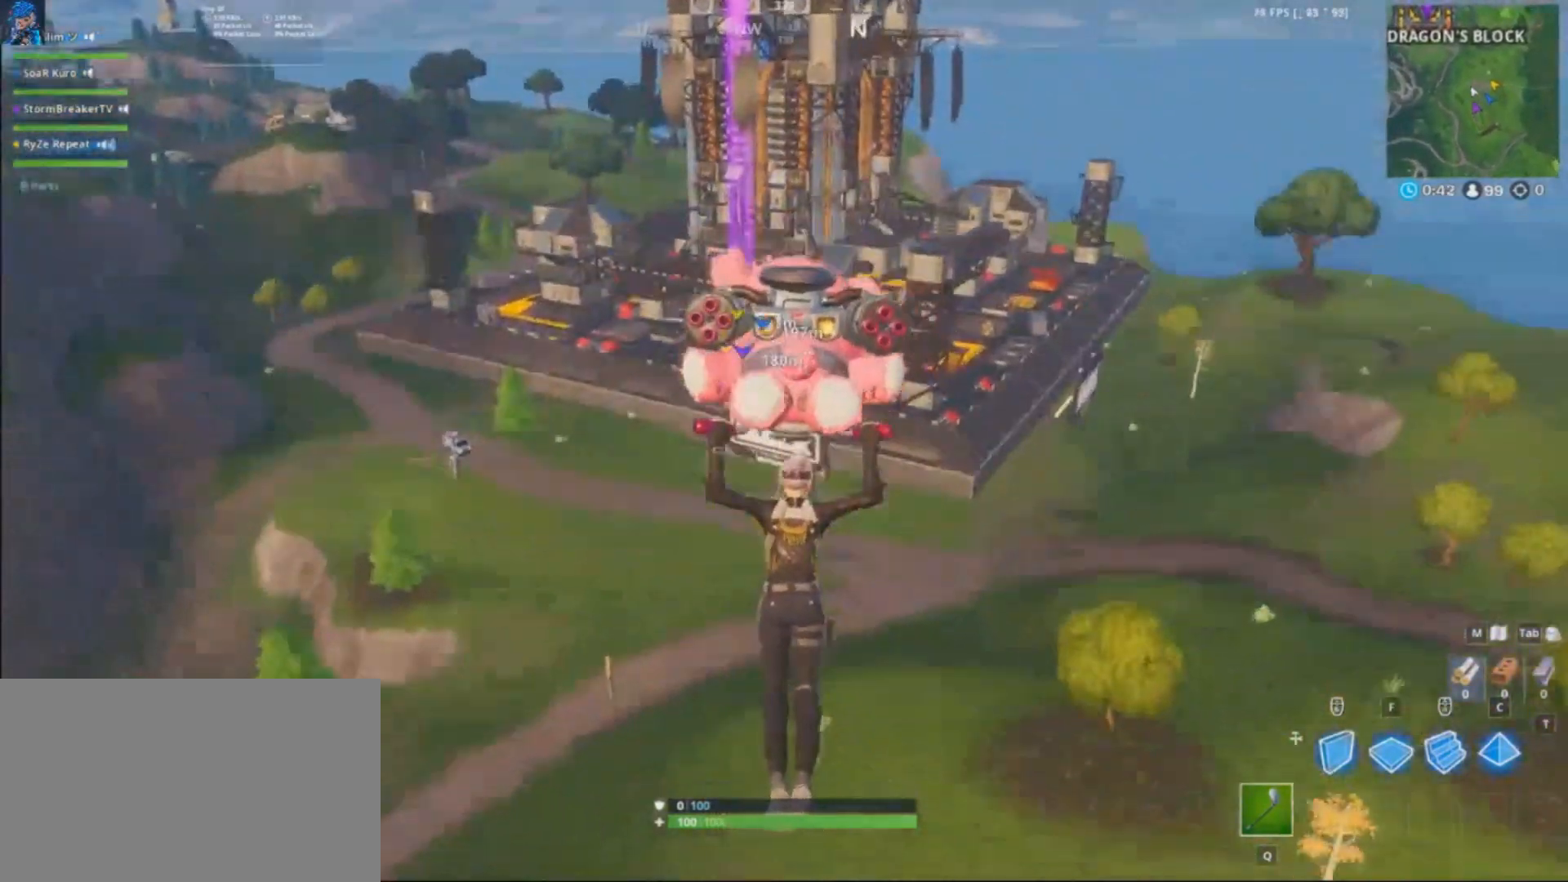
{"keys": ["a", "shift", "w"], "mouse": [], "events": [[66, "shift", "up"], [500, "a", "down"], [500, "shift", "down"]]}
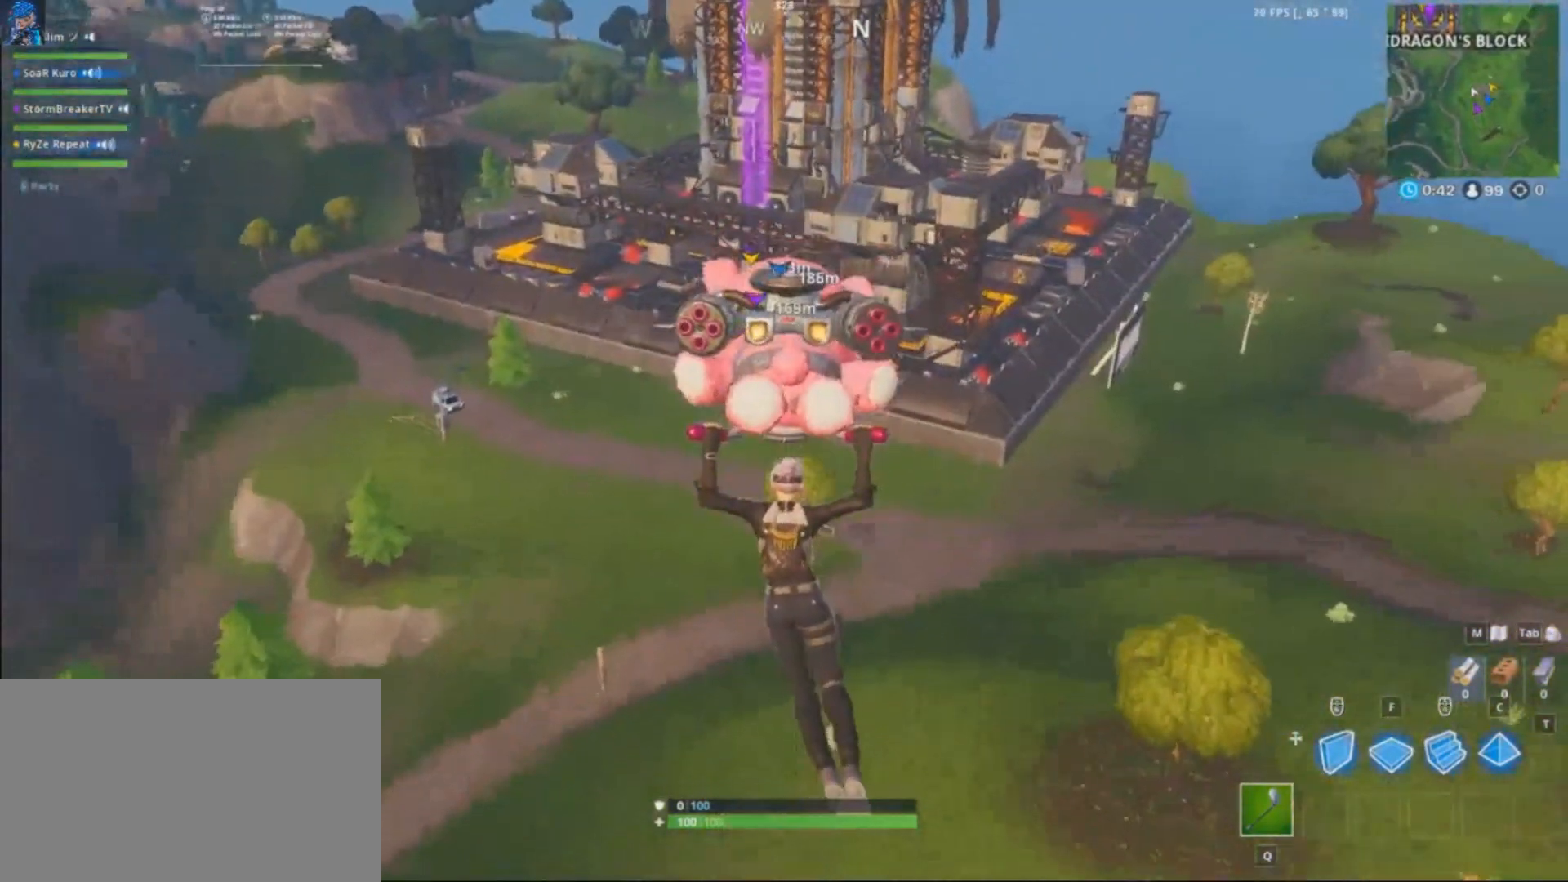
{"keys": ["d", "w"], "mouse": [], "events": [[33, "mouse_left", "down"], [33, "mouse_right", "down"], [234, "a", "up"], [267, "mouse_right", "up"], [401, "mouse_left", "up"], [401, "shift", "up"], [467, "d", "down"]]}
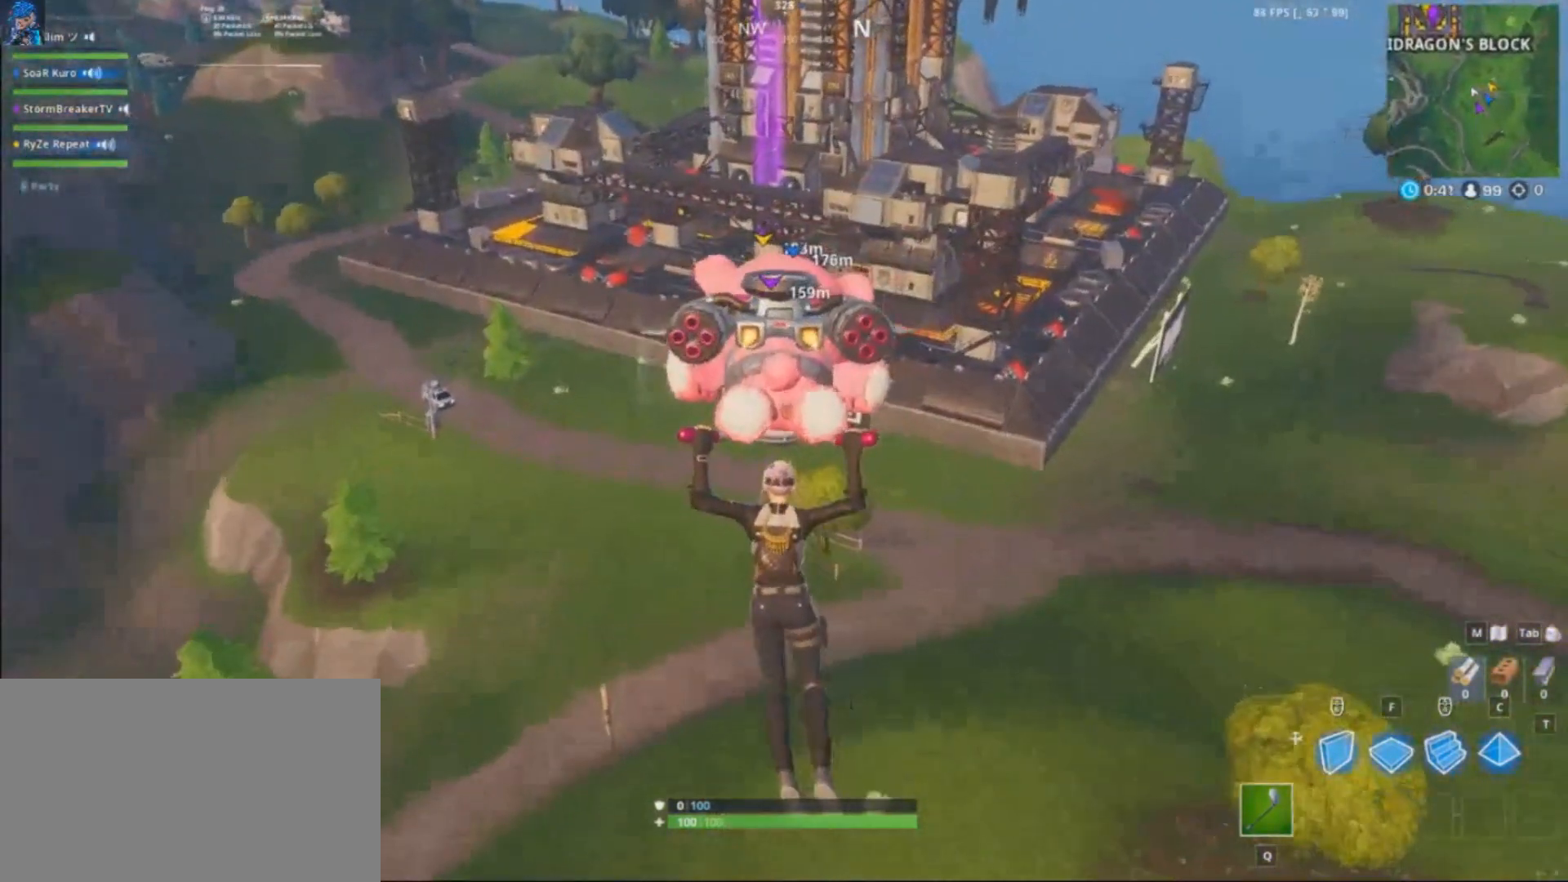
{"keys": ["w"], "mouse": [], "events": [[133, "d", "up"]]}